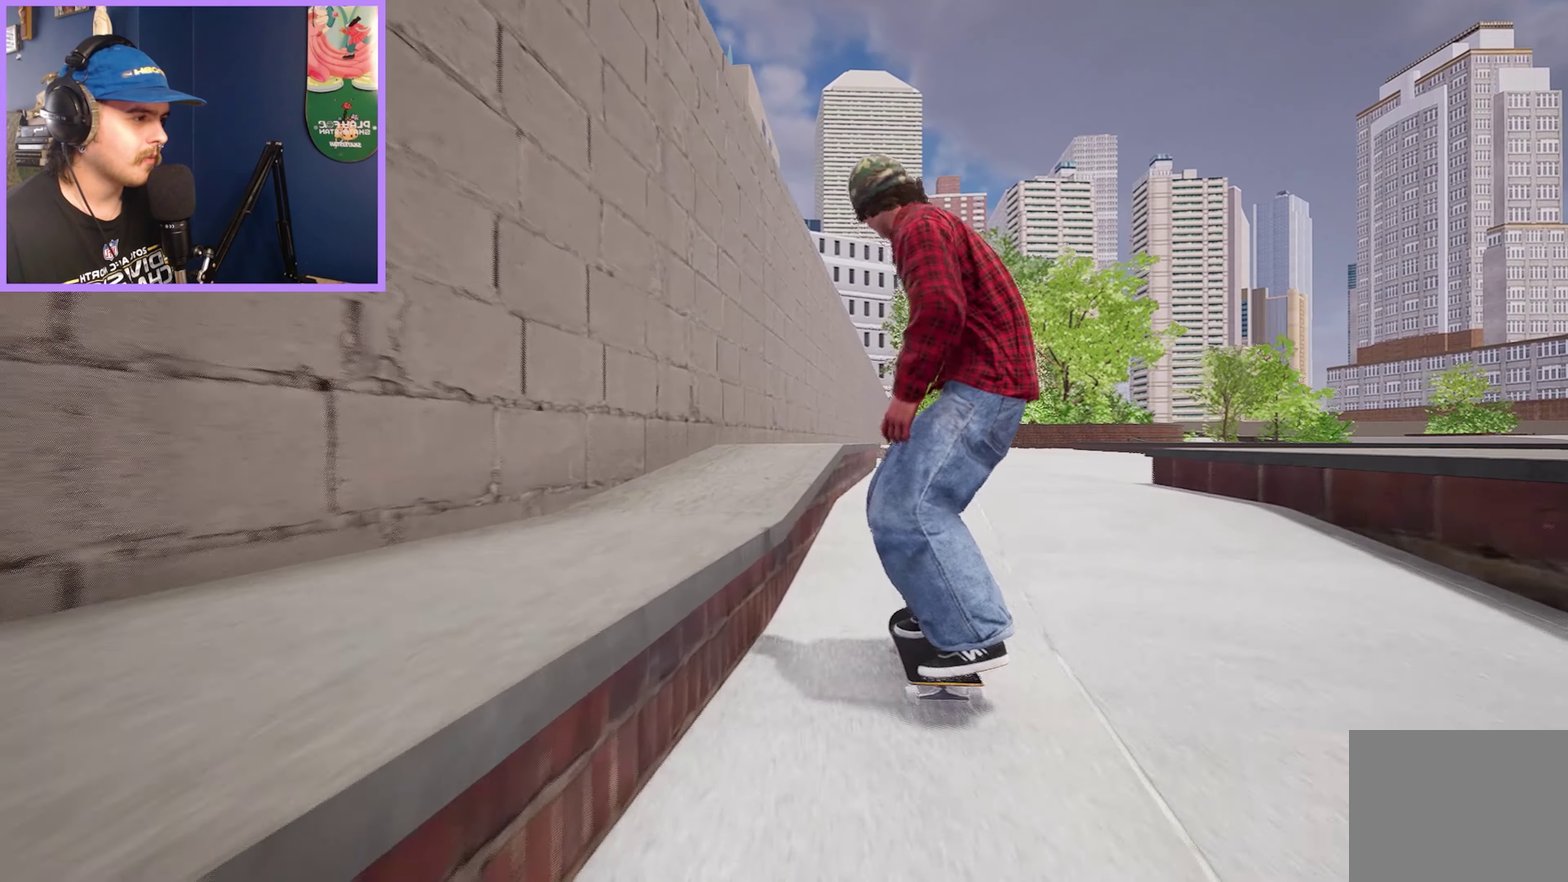
Gameplay with a controller (Xbox layout); each line is a JSON object with the inputs held at the frame after it (dt_ms = milliseconds from this image to that frame). "events" lists button and stick changes between this image and that frame as [ms after this image, input, new state], when the widget could be followed in between. Not read: L3 R3.
{"dt_ms": 300, "buttons": [], "left_stick": "center", "right_stick": "center", "events": [[133, "right_stick", "down"], [200, "left_stick", "center"], [233, "right_stick", "center"]]}
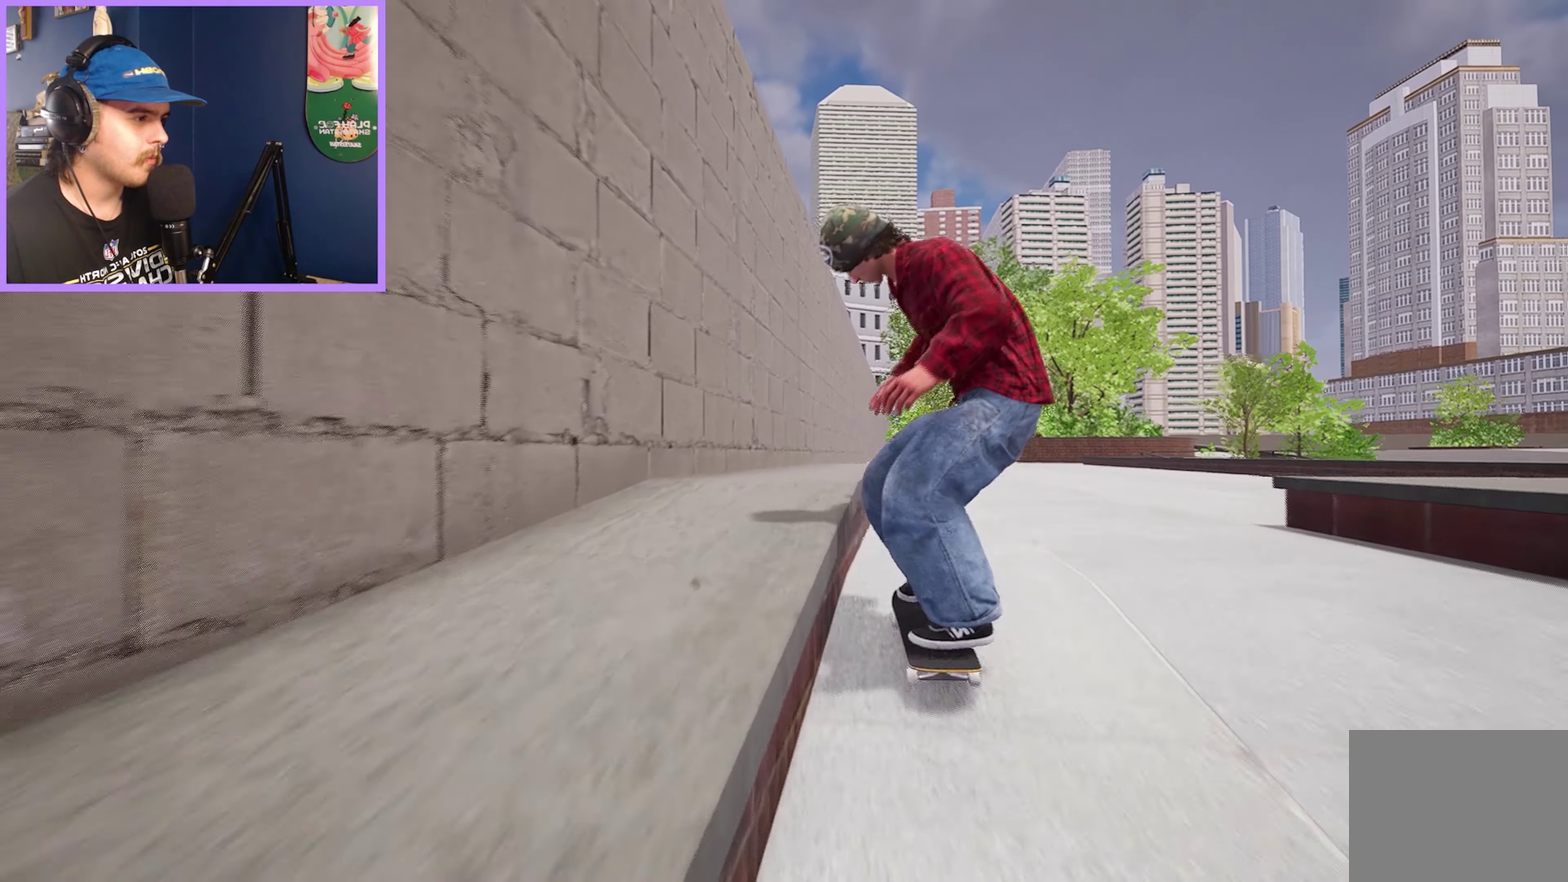
{"dt_ms": 700, "buttons": [], "left_stick": "up", "right_stick": "center", "events": [[33, "left_stick", "up"]]}
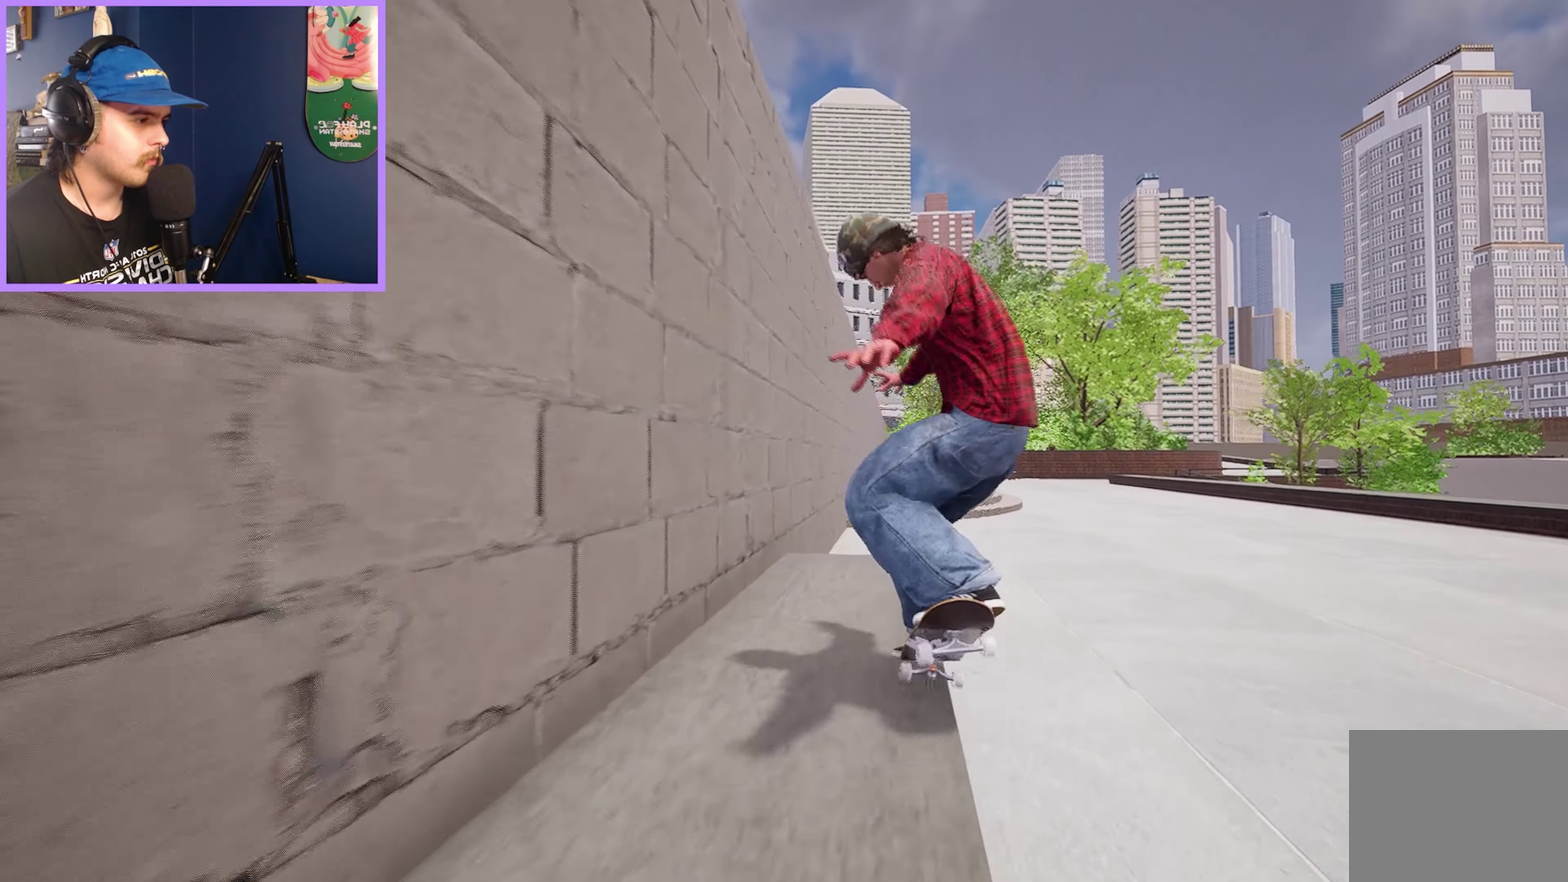
{"dt_ms": 500, "buttons": [], "left_stick": "center", "right_stick": "center", "events": [[117, "left_stick", "left"], [267, "left_stick", "up-right"], [317, "right_stick", "down-right"], [400, "left_stick", "center"], [400, "right_stick", "center"]]}
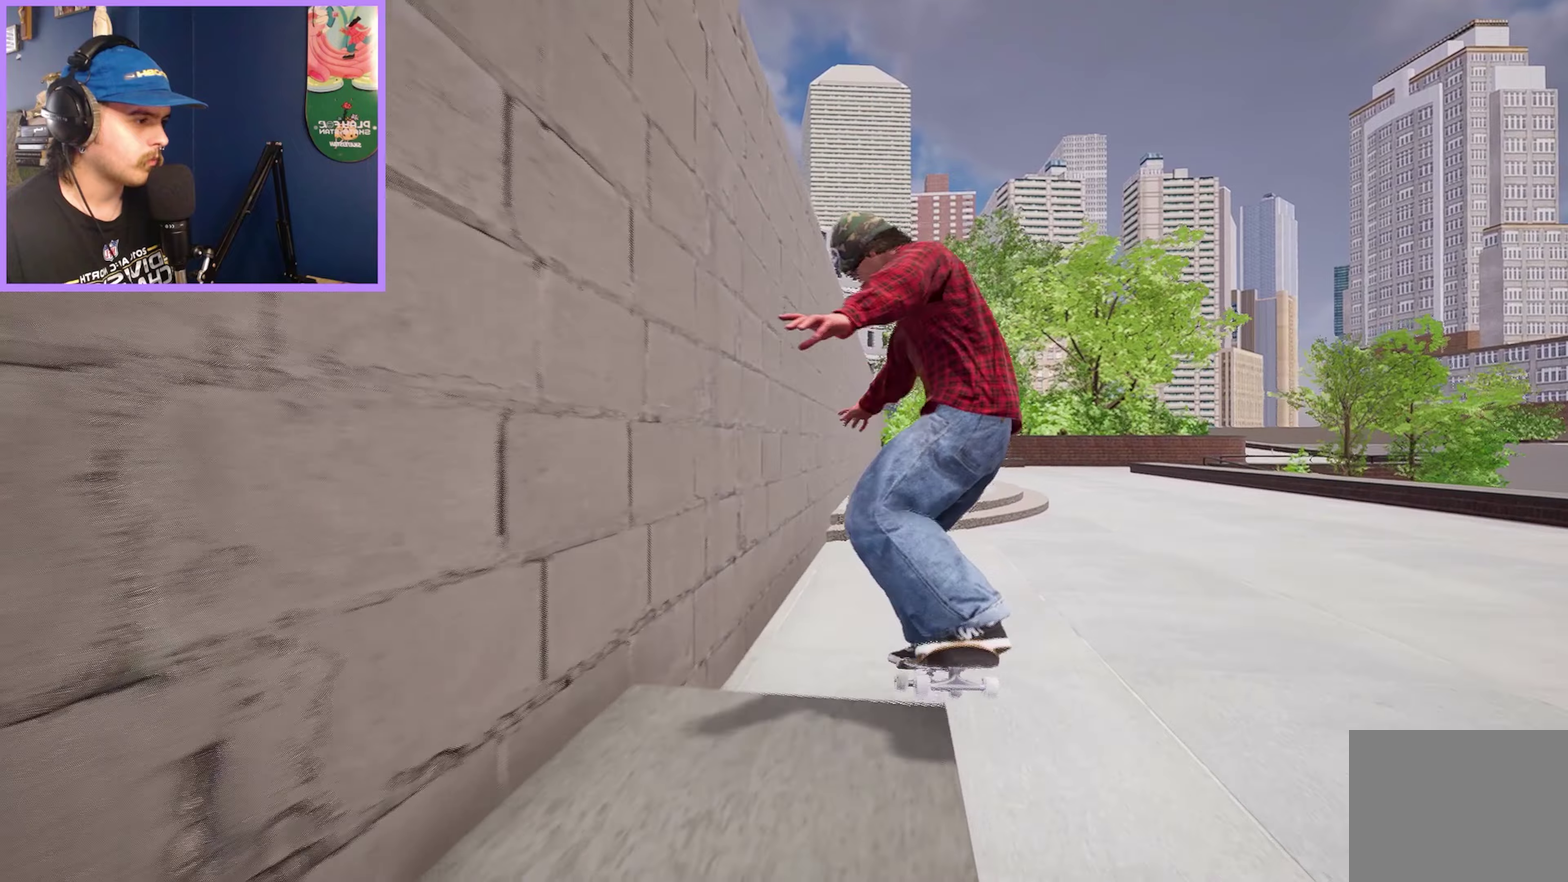
{"dt_ms": 700, "buttons": [], "left_stick": "center", "right_stick": "down", "events": [[467, "right_stick", "down"]]}
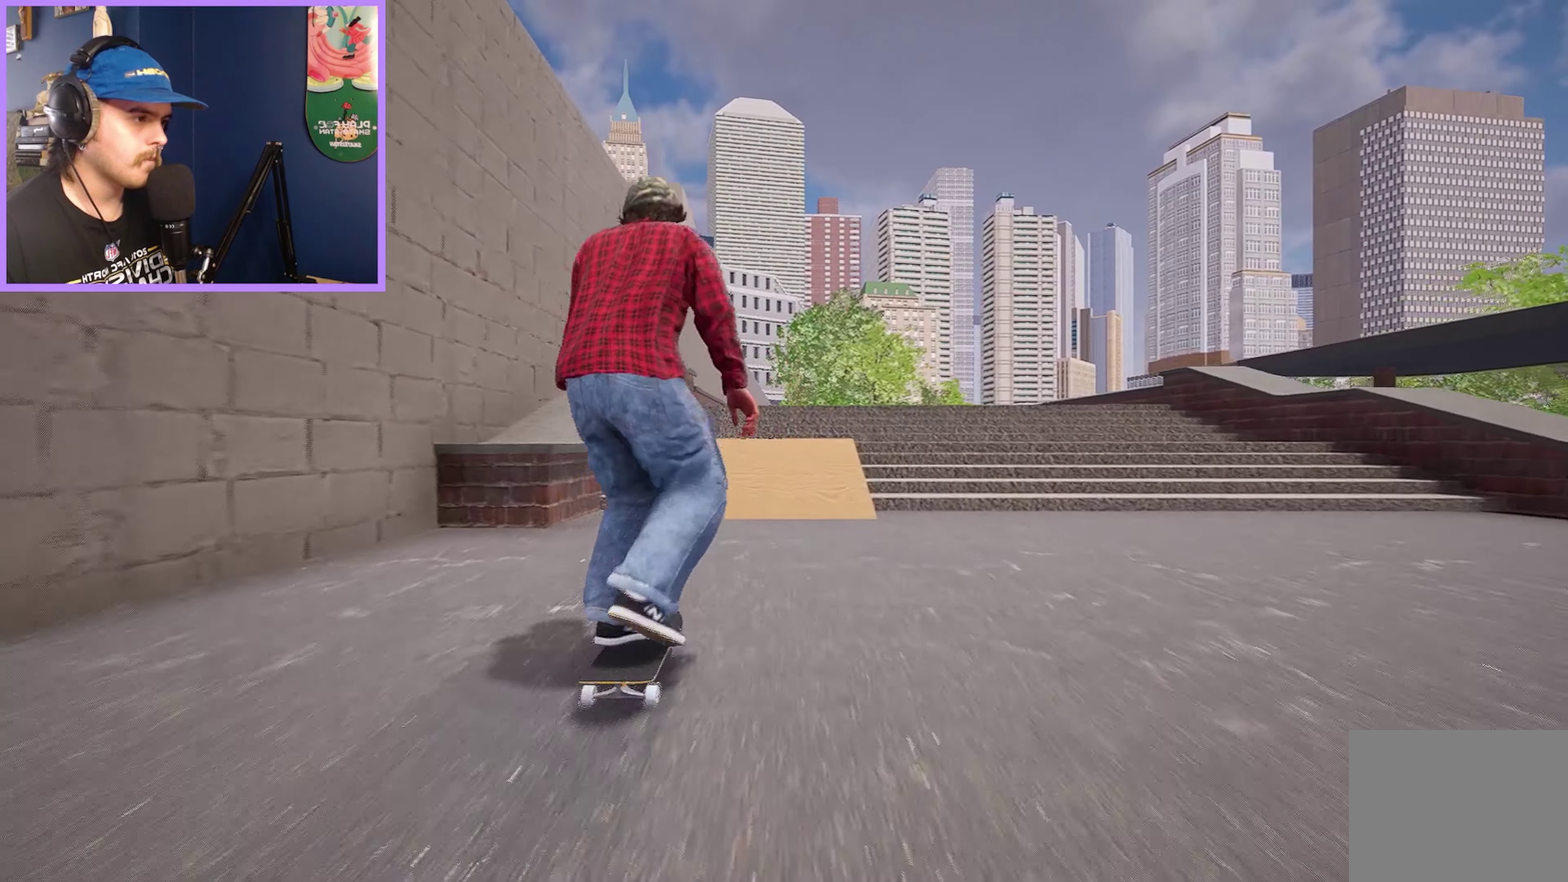
{"dt_ms": 300, "buttons": [], "left_stick": "center", "right_stick": "down", "events": []}
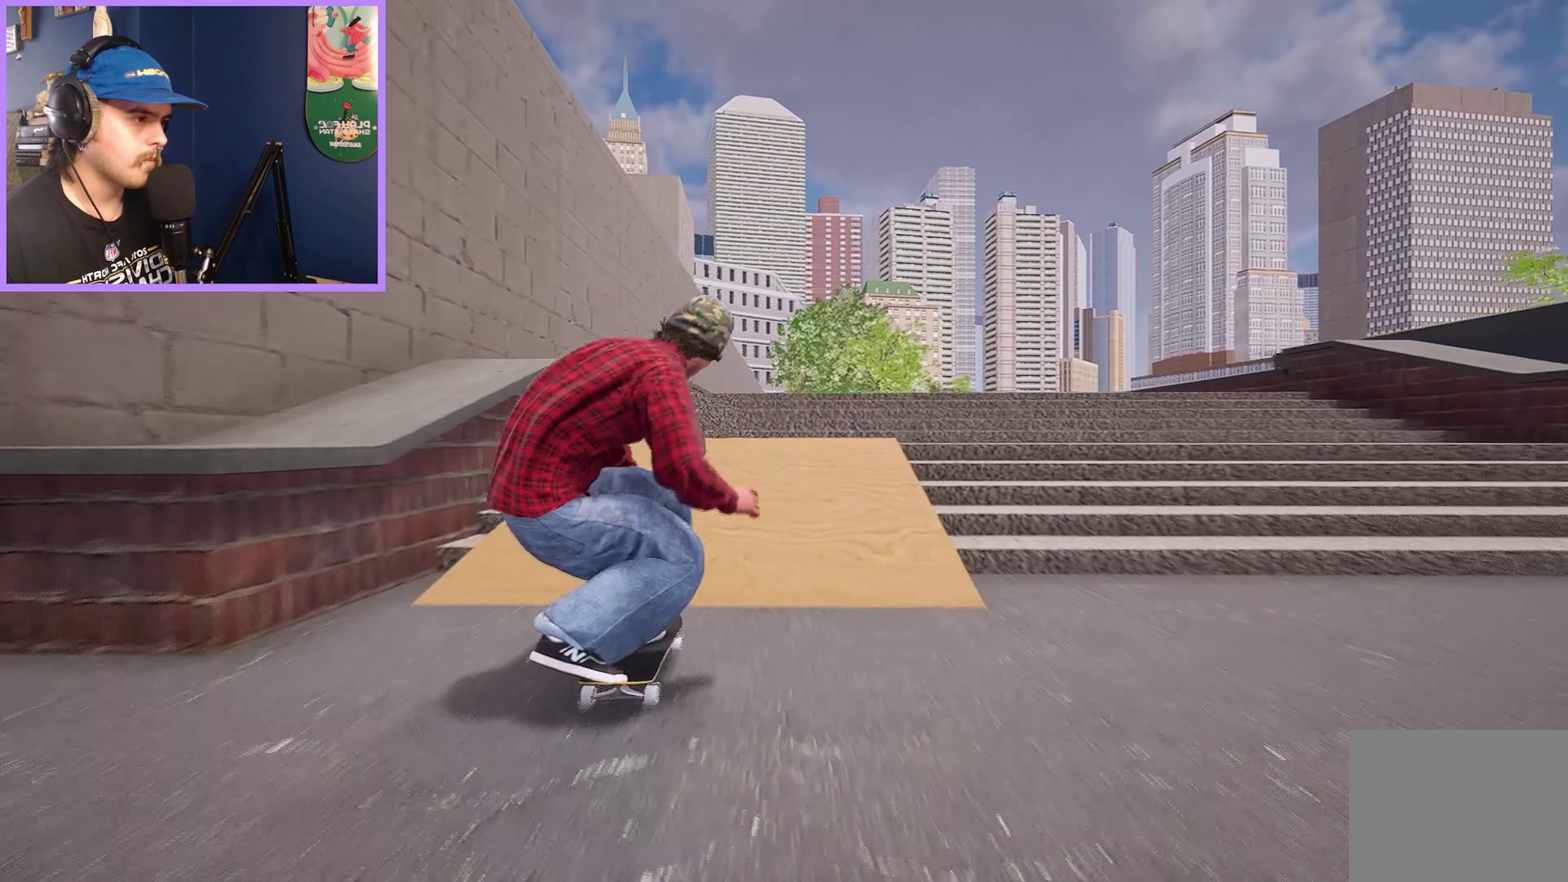
{"dt_ms": 400, "buttons": ["R2"], "left_stick": "center", "right_stick": "center", "events": [[133, "R2", "down"], [150, "left_stick", "up"], [150, "right_stick", "center"], [267, "left_stick", "center"]]}
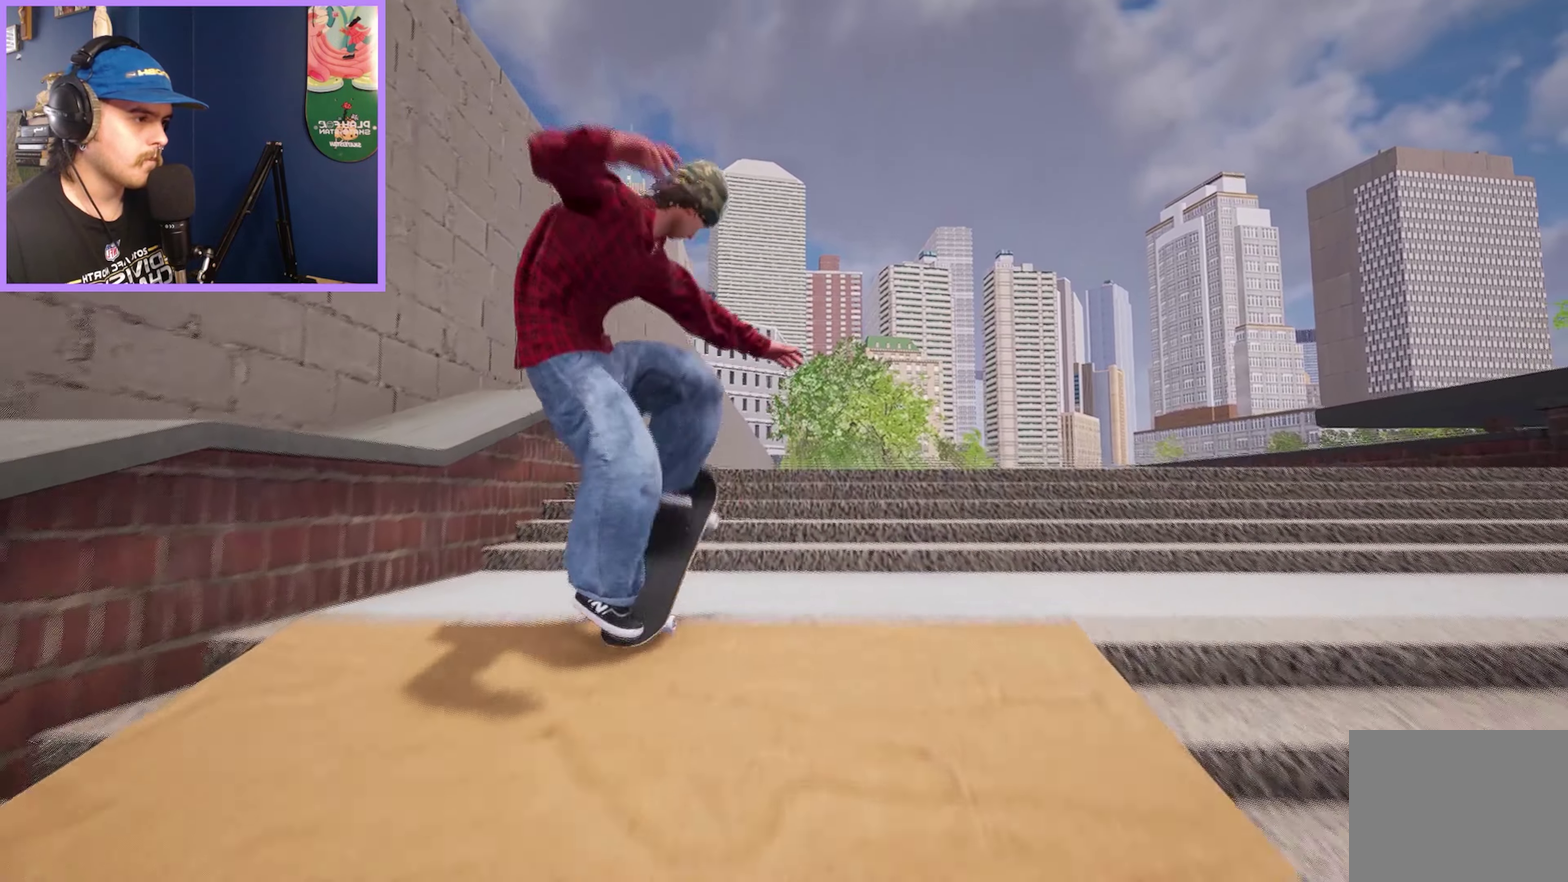
{"dt_ms": 700, "buttons": [], "left_stick": "center", "right_stick": "center", "events": [[533, "R2", "up"]]}
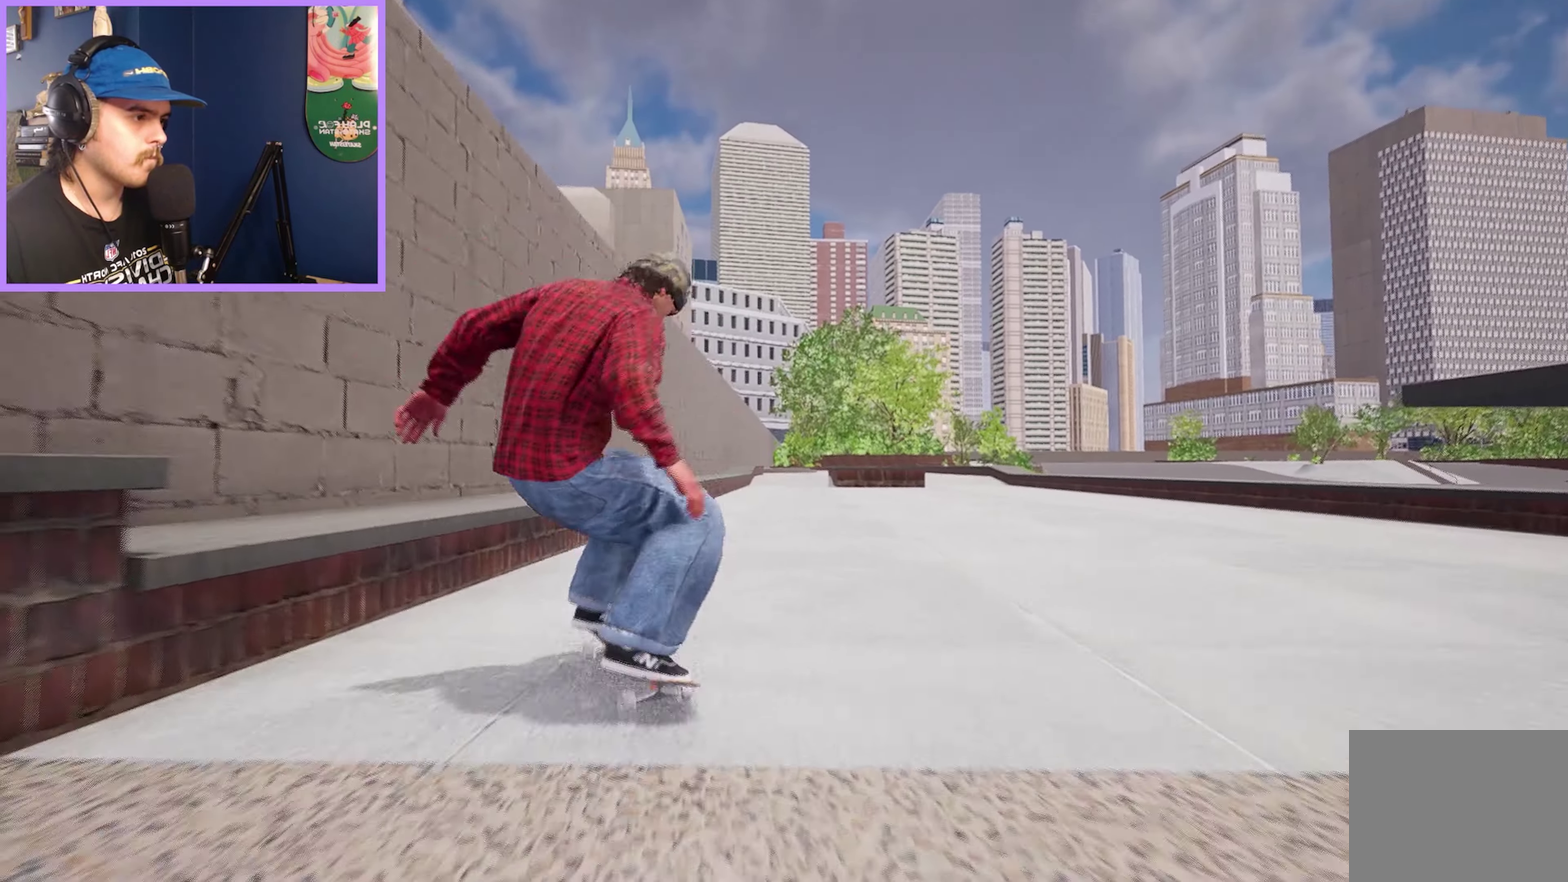
{"dt_ms": 400, "buttons": [], "left_stick": "center", "right_stick": "center", "events": [[167, "R2", "down"], [383, "R2", "up"]]}
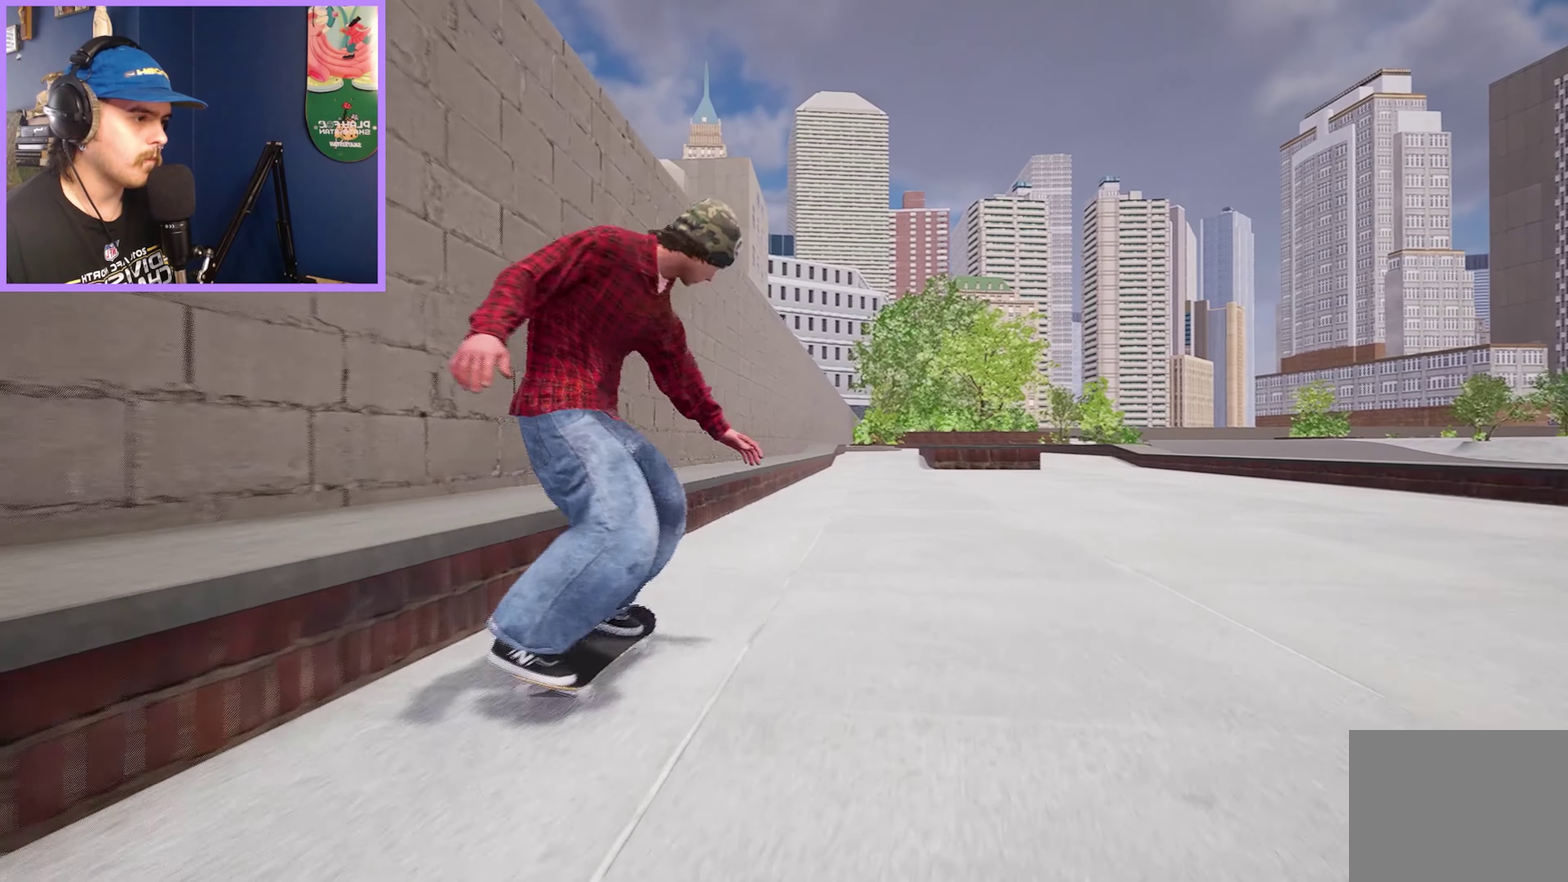
{"dt_ms": 700, "buttons": ["R2"], "left_stick": "center", "right_stick": "center", "events": [[233, "L2", "down"], [350, "L2", "up"], [683, "R2", "down"]]}
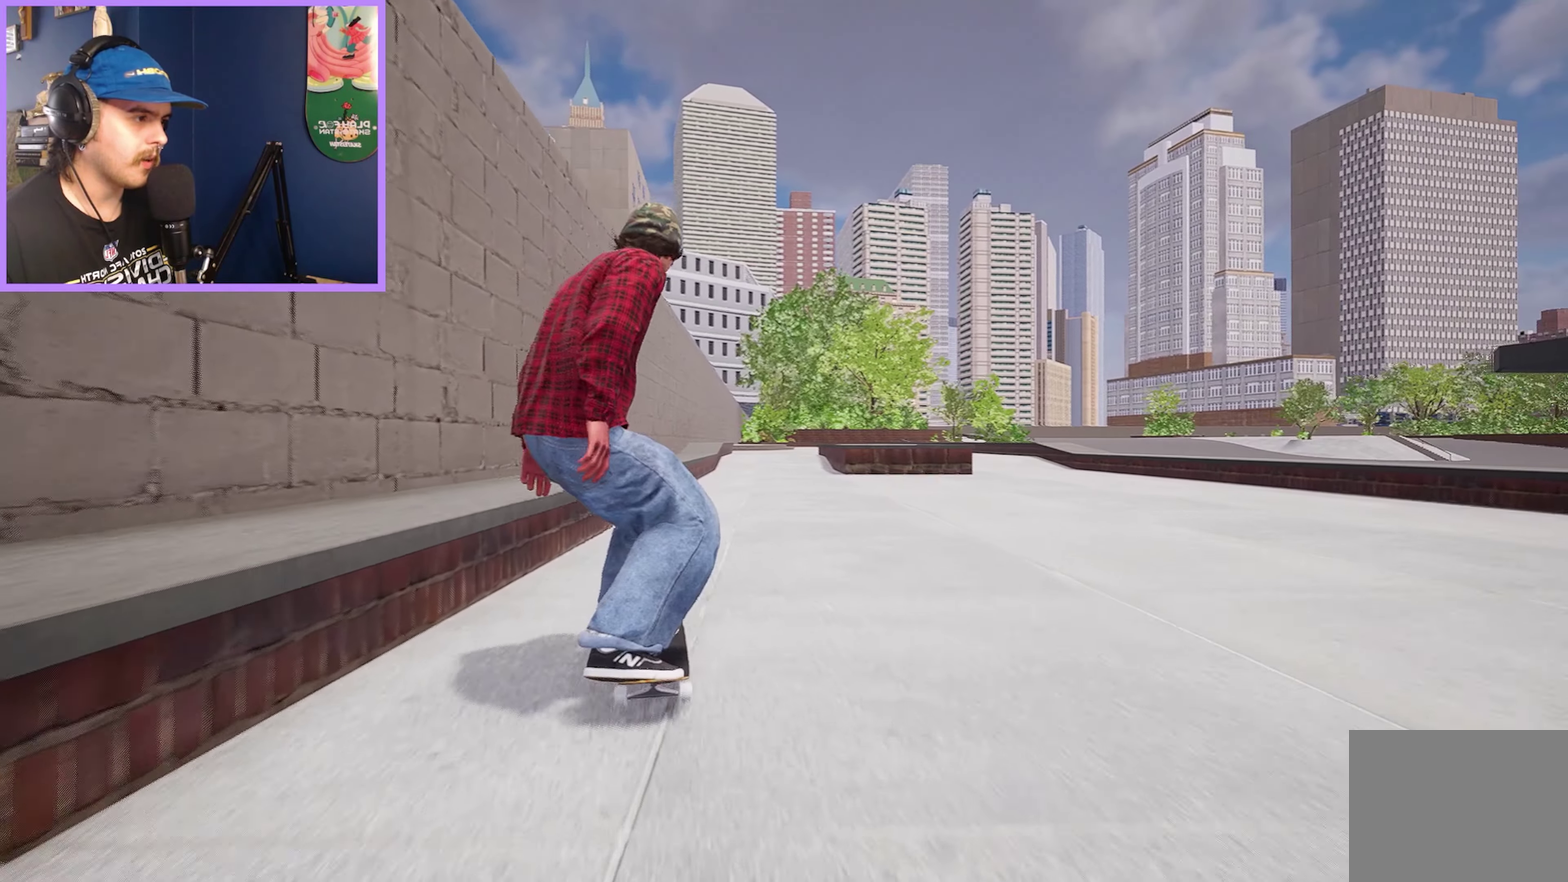
{"dt_ms": 300, "buttons": [], "left_stick": "center", "right_stick": "center", "events": [[133, "R2", "up"]]}
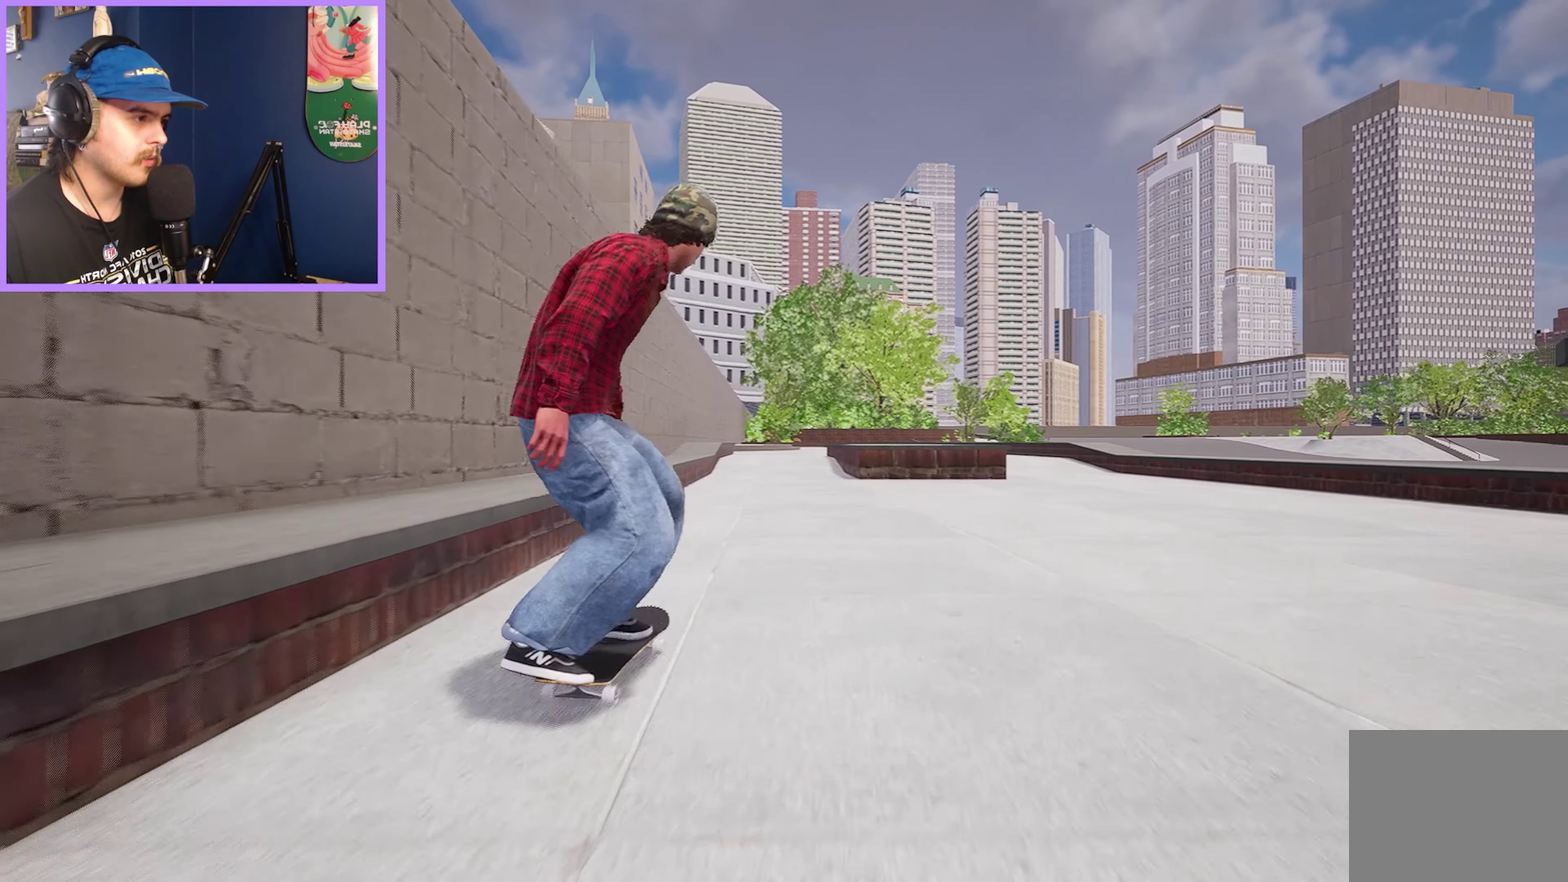
{"dt_ms": 500, "buttons": [], "left_stick": "center", "right_stick": "center", "events": []}
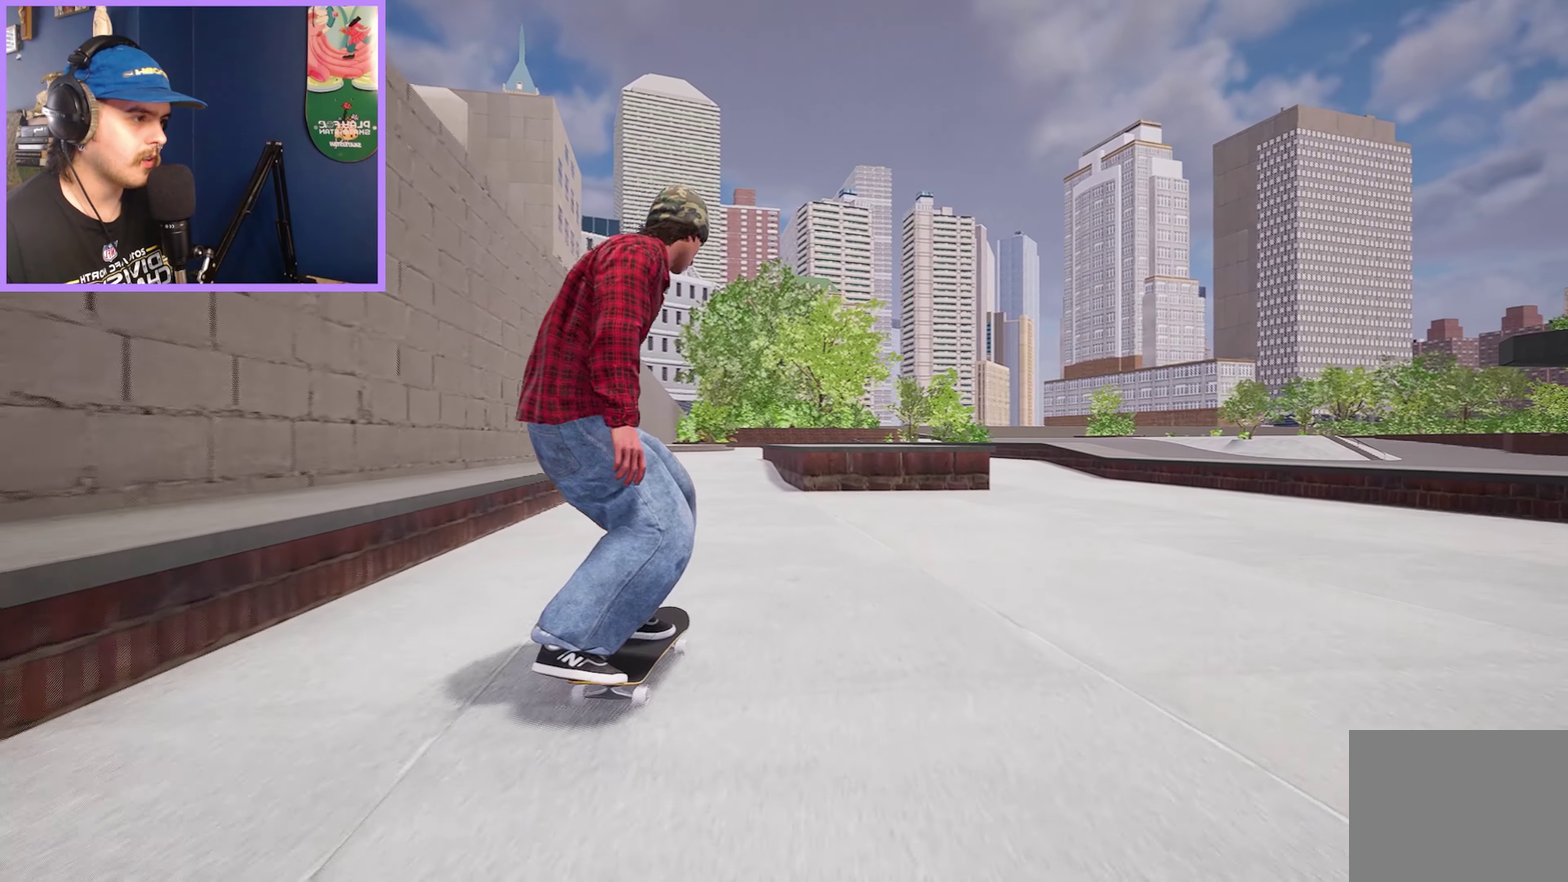
{"dt_ms": 700, "buttons": ["A"], "left_stick": "up-left", "right_stick": "center", "events": [[83, "right_stick", "down"], [217, "left_stick", "up"], [217, "right_stick", "center"], [300, "left_stick", "up-left"], [367, "A", "down"], [483, "A", "up"], [683, "A", "down"]]}
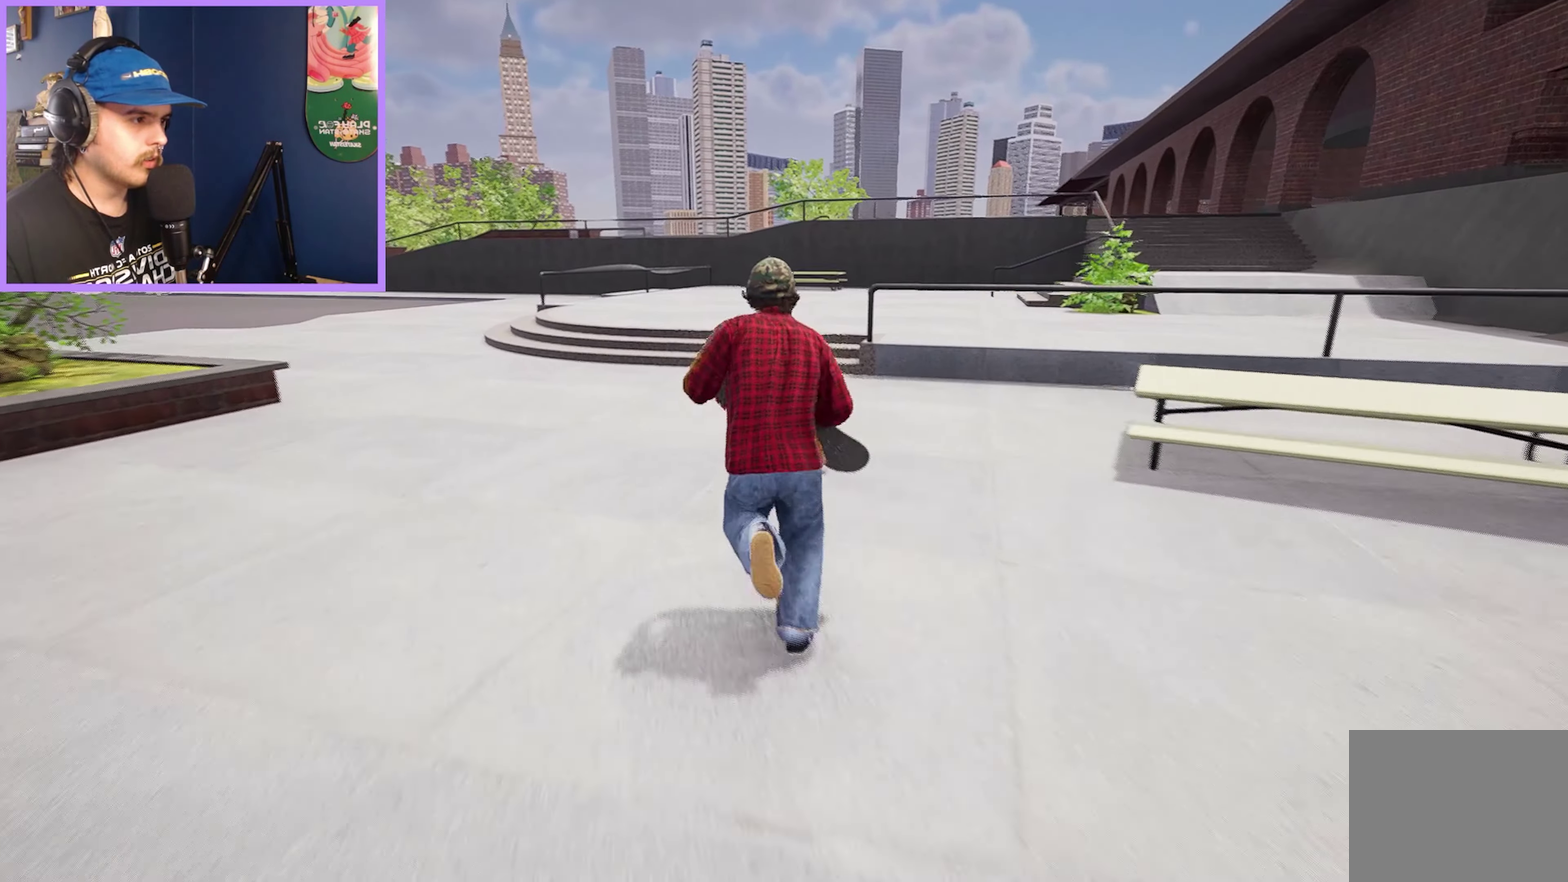
{"dt_ms": 300, "buttons": [], "left_stick": "up-left", "right_stick": "center", "events": [[133, "A", "up"], [217, "A", "down"], [283, "A", "up"]]}
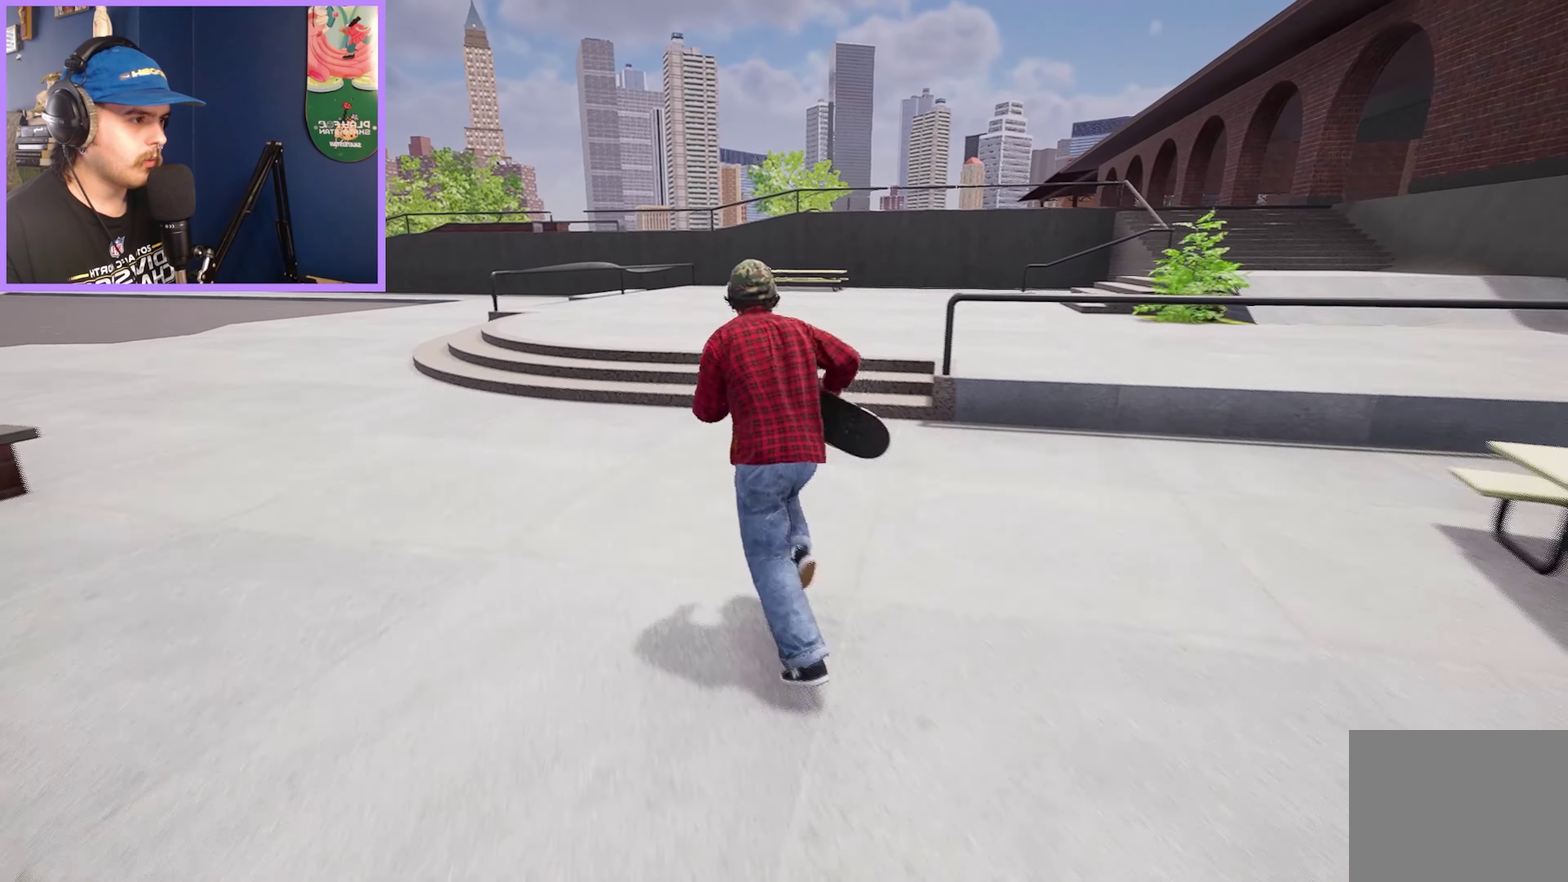
{"dt_ms": 500, "buttons": [], "left_stick": "up-left", "right_stick": "center", "events": [[167, "right_stick", "down"], [266, "right_stick", "center"], [350, "A", "down"], [450, "A", "up"]]}
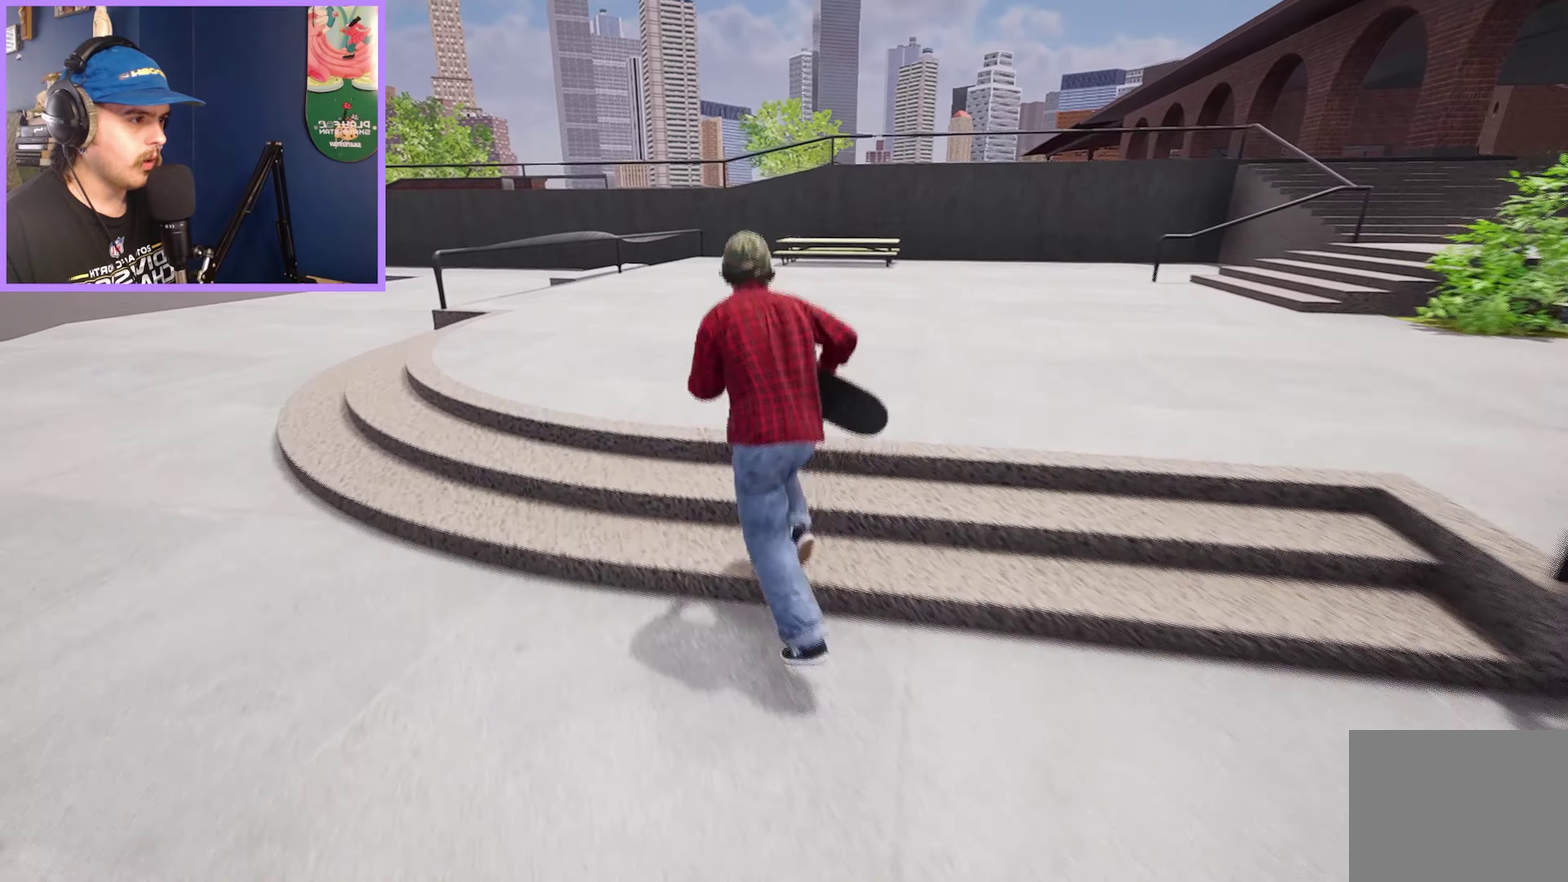
{"dt_ms": 300, "buttons": [], "left_stick": "up-left", "right_stick": "center", "events": []}
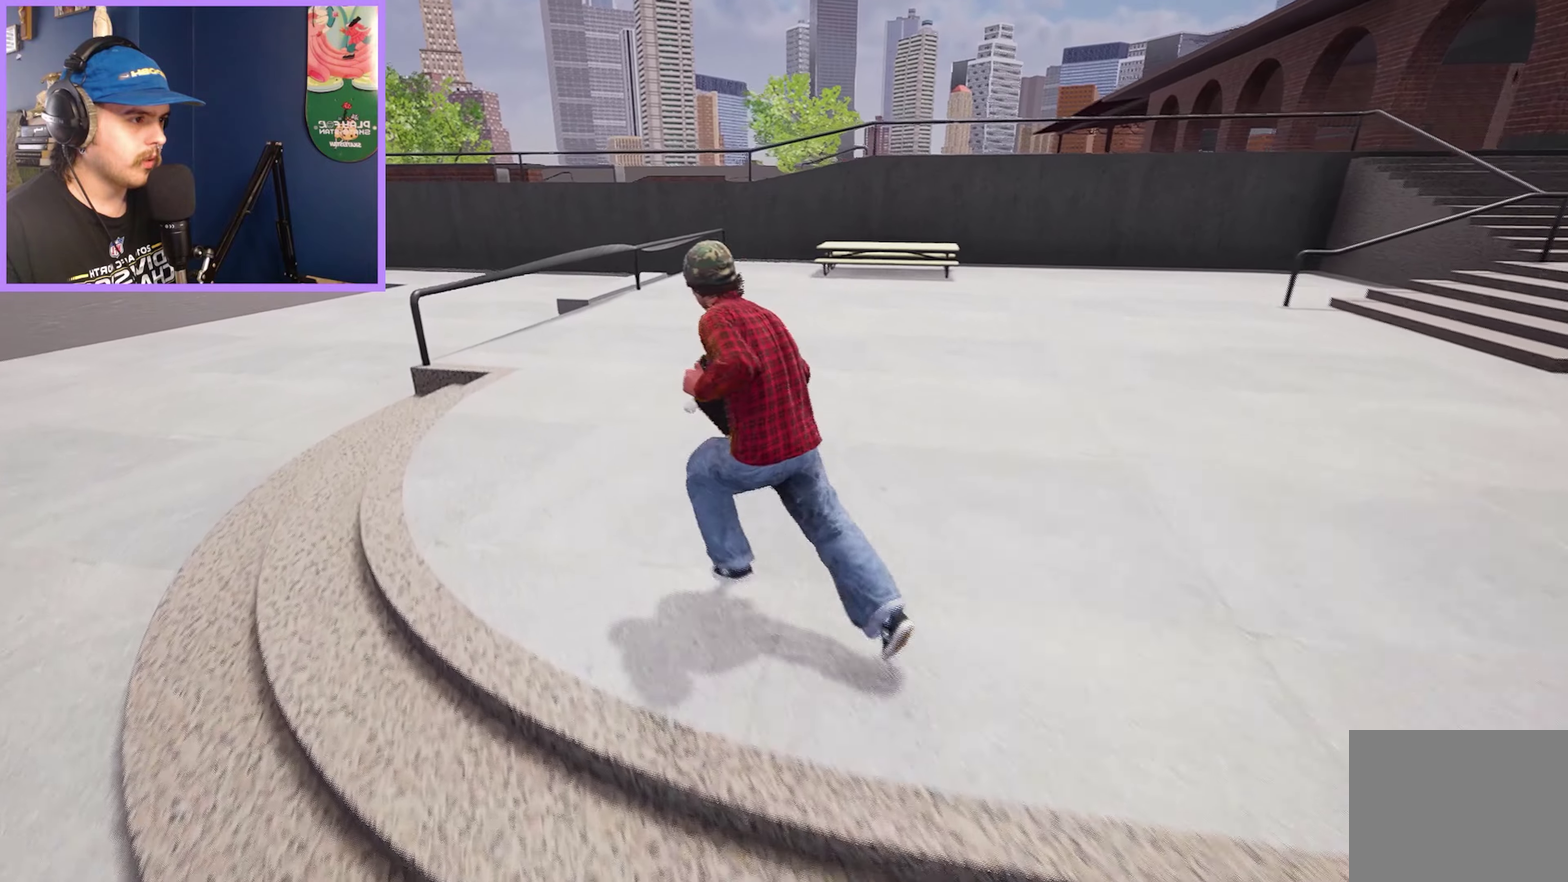
{"dt_ms": 700, "buttons": [], "left_stick": "center", "right_stick": "right", "events": [[66, "right_stick", "right"], [216, "right_stick", "center"], [400, "right_stick", "right"], [683, "left_stick", "center"]]}
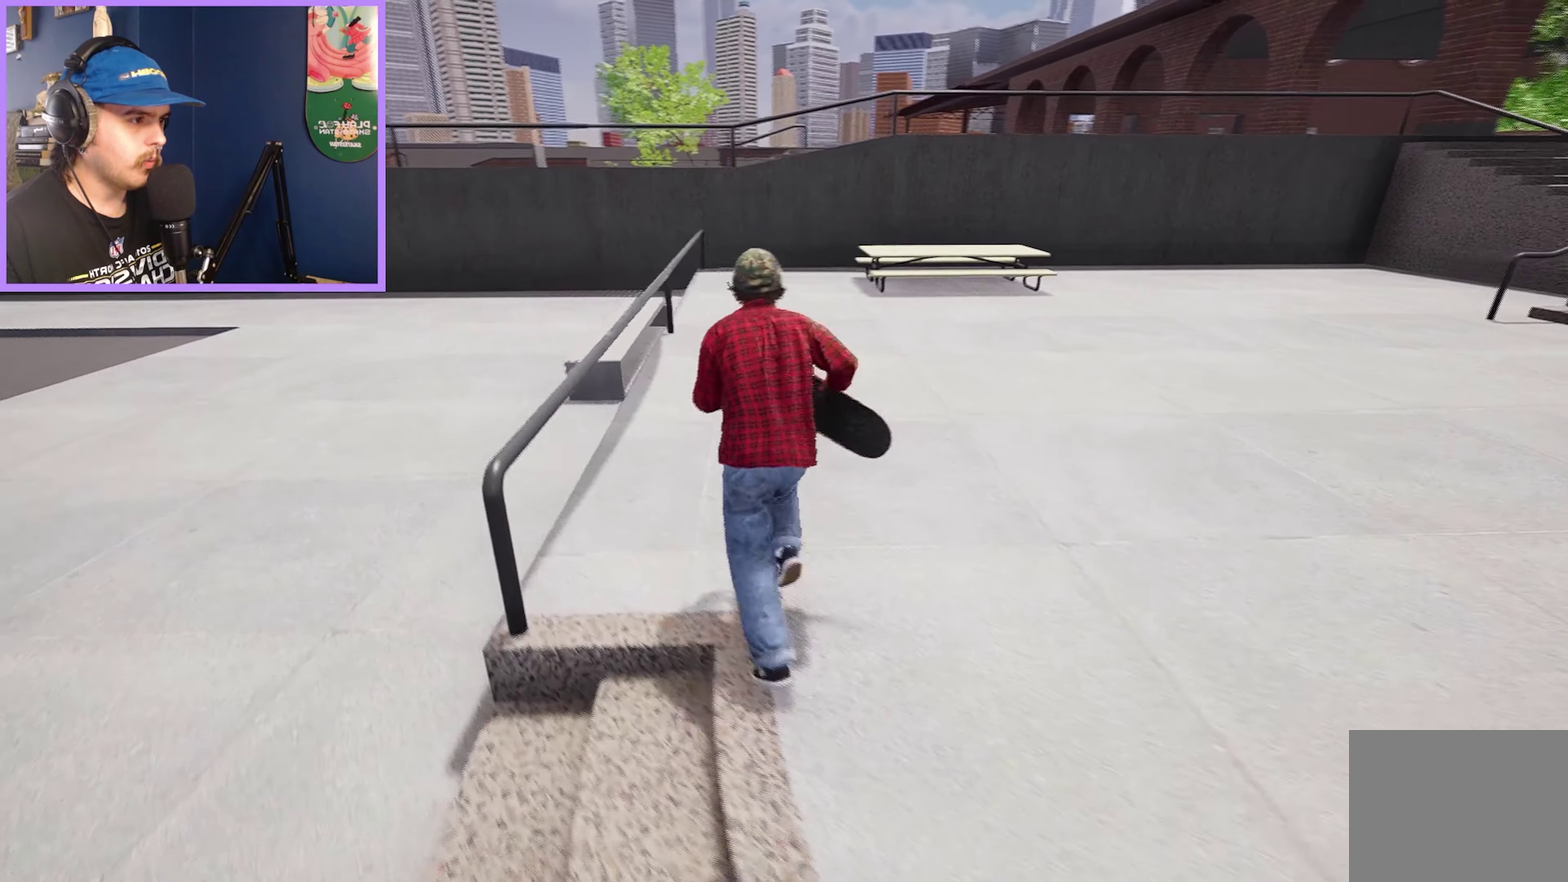
{"dt_ms": 500, "buttons": [], "left_stick": "center", "right_stick": "right", "events": [[216, "right_stick", "center"], [433, "right_stick", "right"]]}
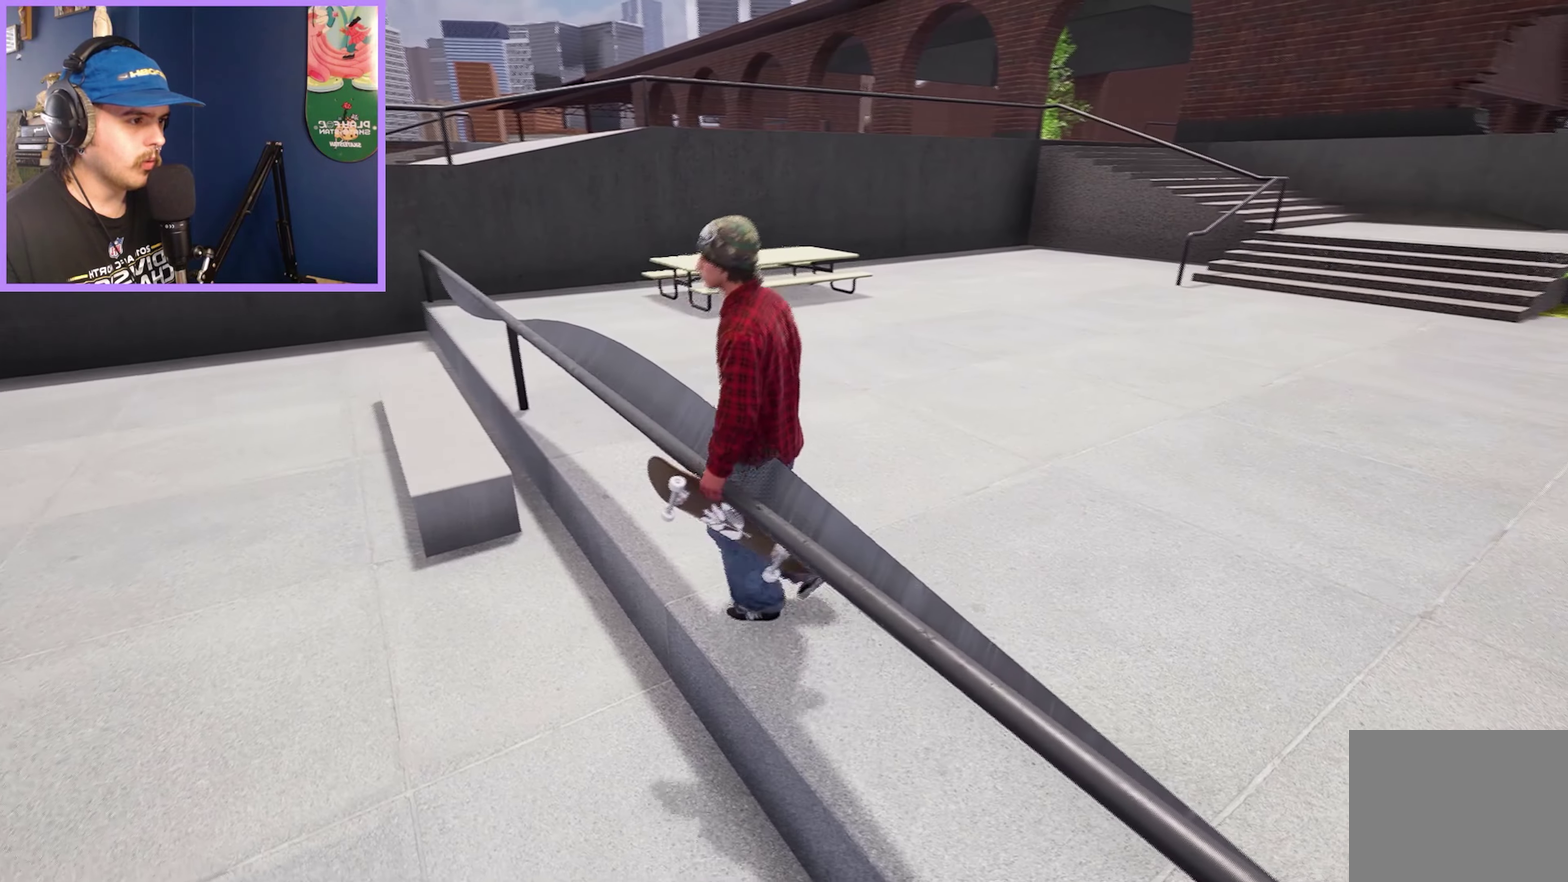
{"dt_ms": 400, "buttons": [], "left_stick": "up-left", "right_stick": "up-right", "events": [[100, "right_stick", "up-right"], [266, "left_stick", "up-left"]]}
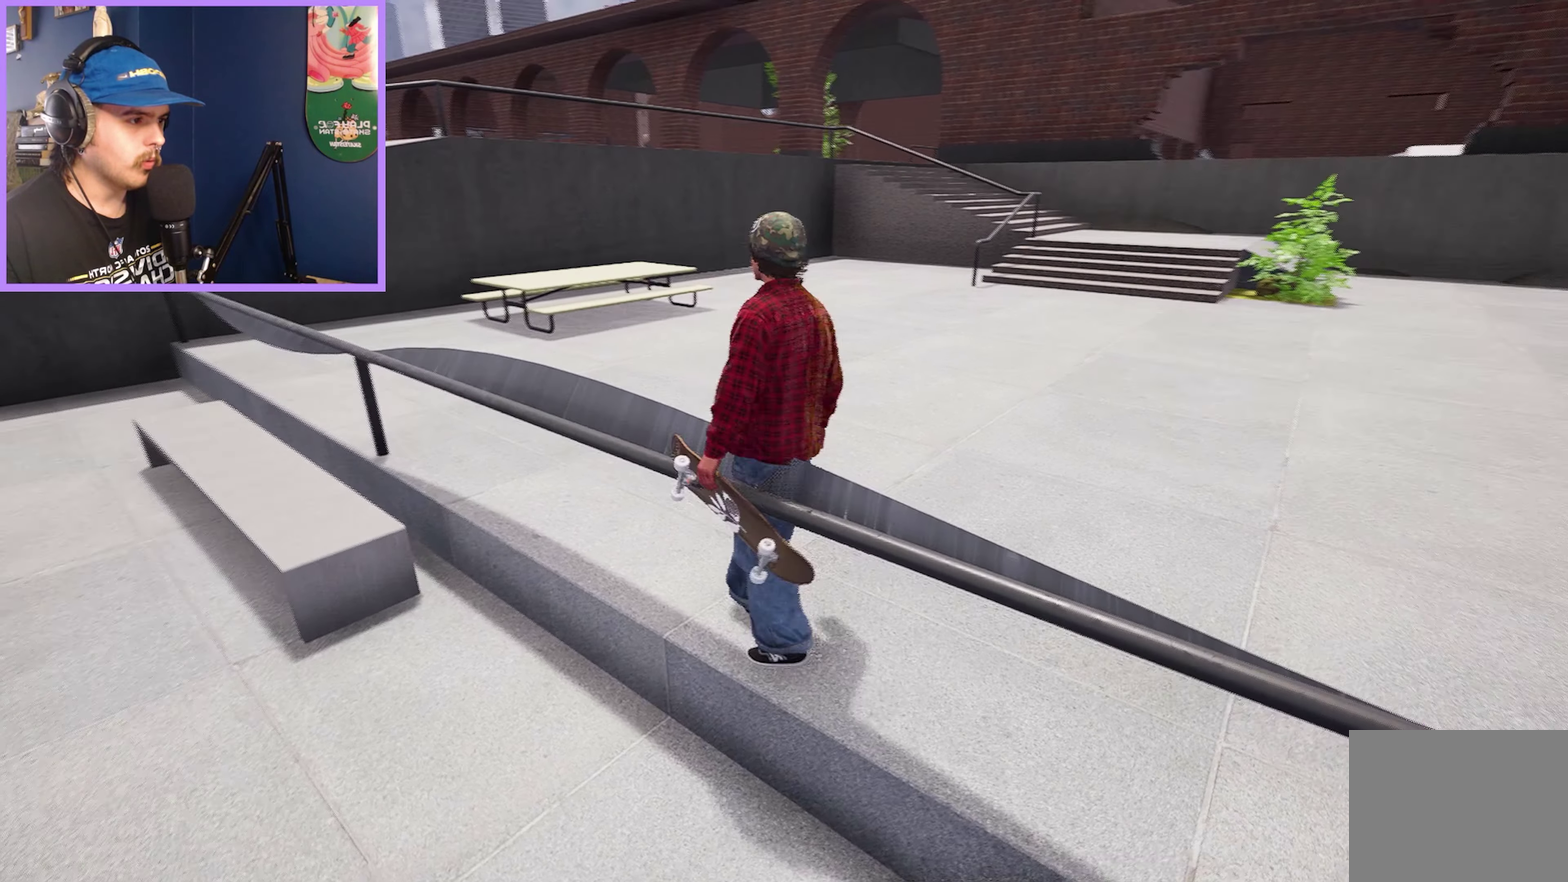
{"dt_ms": 600, "buttons": [], "left_stick": "up-left", "right_stick": "left", "events": [[116, "right_stick", "center"], [233, "right_stick", "up-left"], [333, "right_stick", "left"]]}
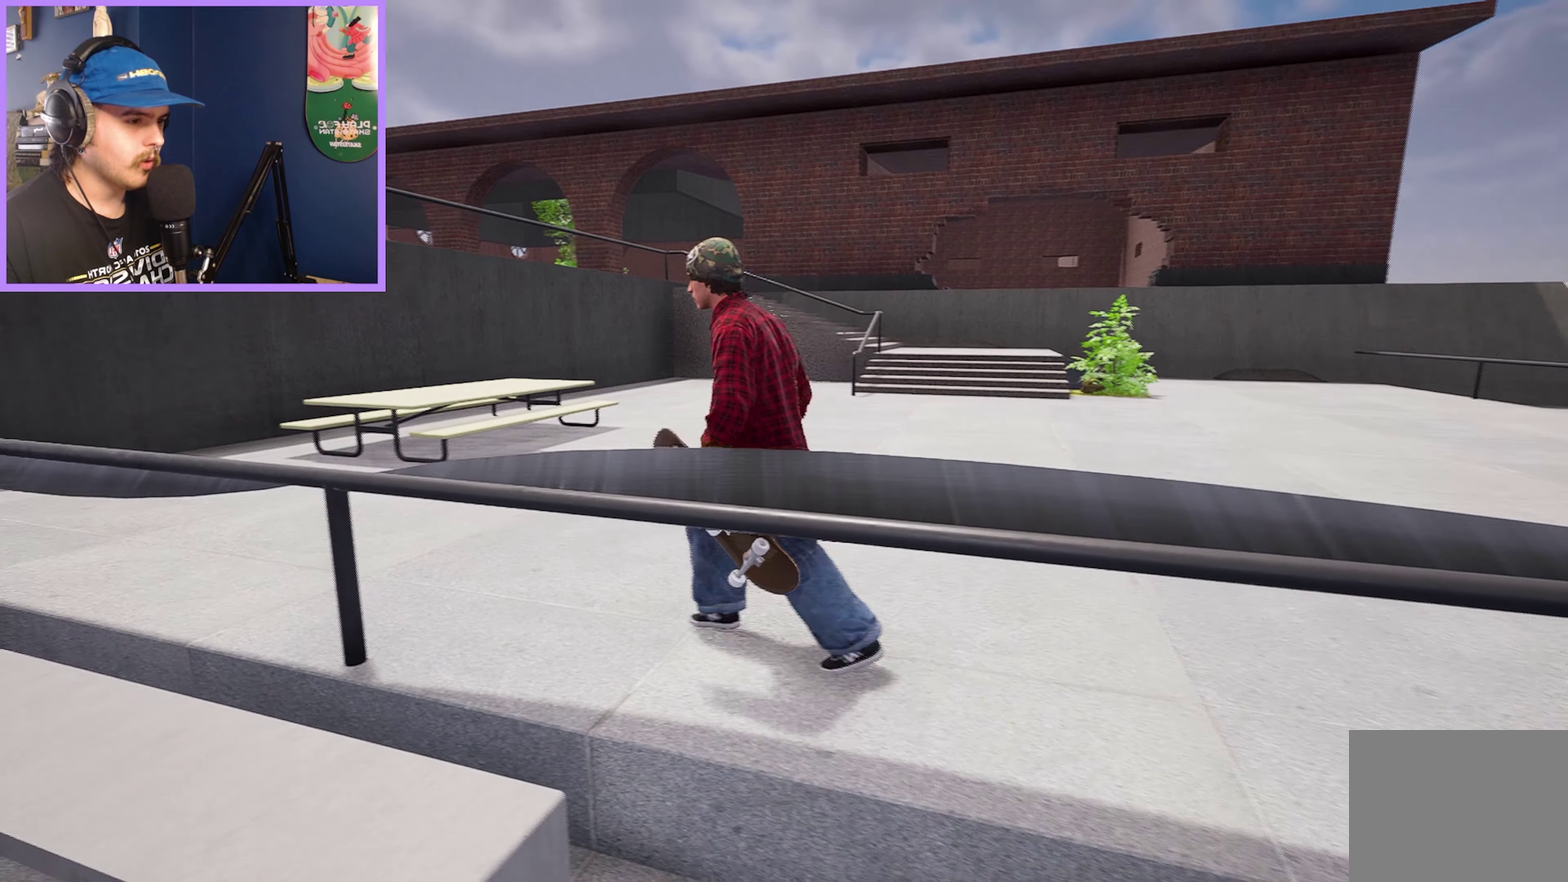
{"dt_ms": 500, "buttons": [], "left_stick": "up-left", "right_stick": "right", "events": [[383, "right_stick", "right"]]}
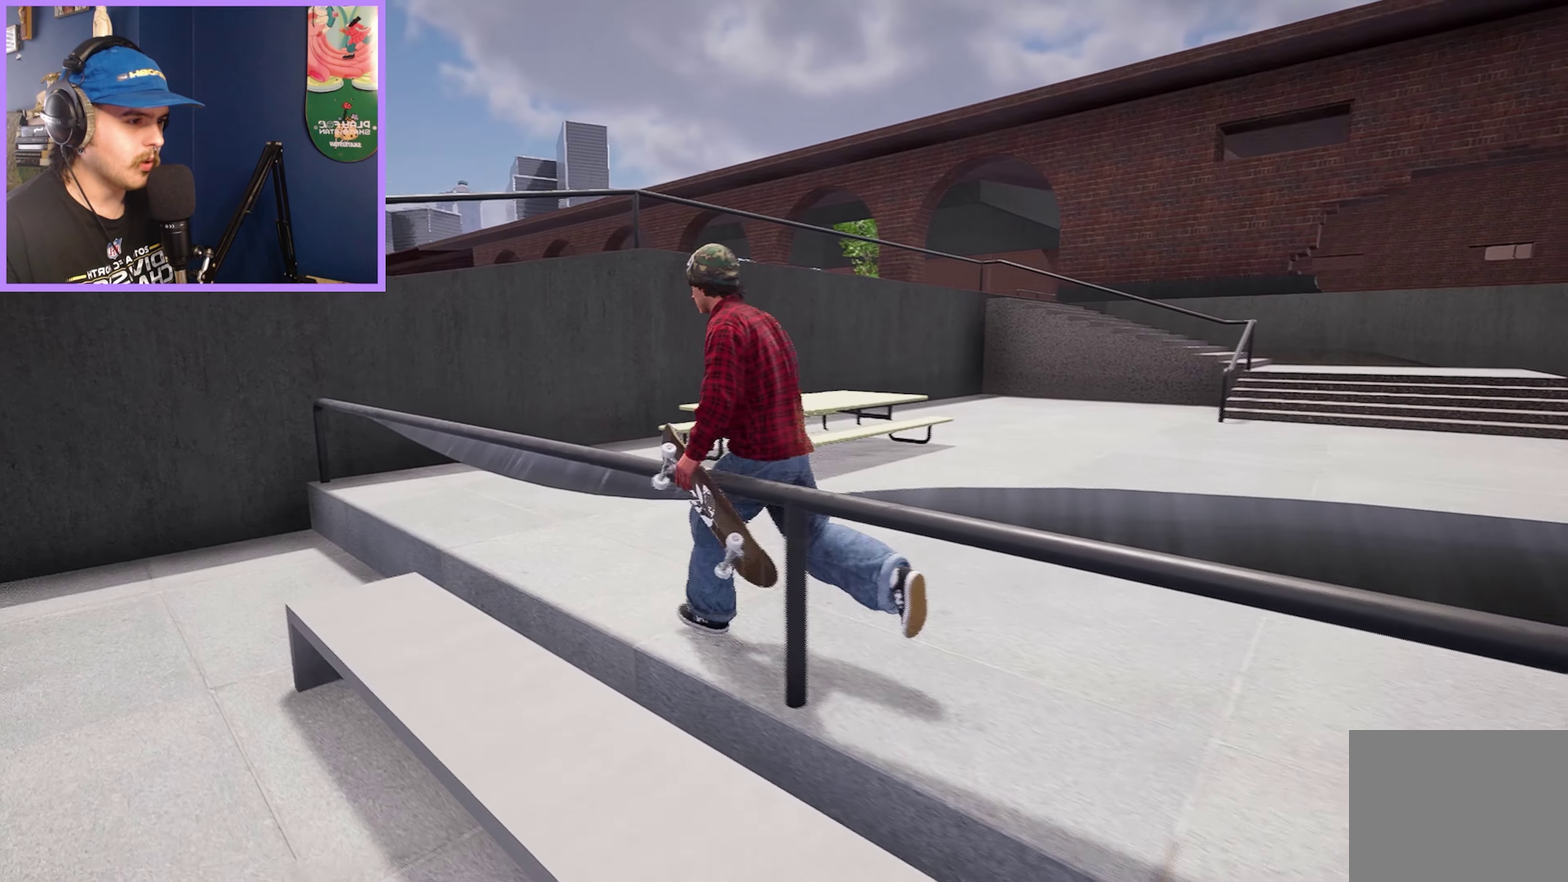
{"dt_ms": 400, "buttons": [], "left_stick": "up-left", "right_stick": "right", "events": []}
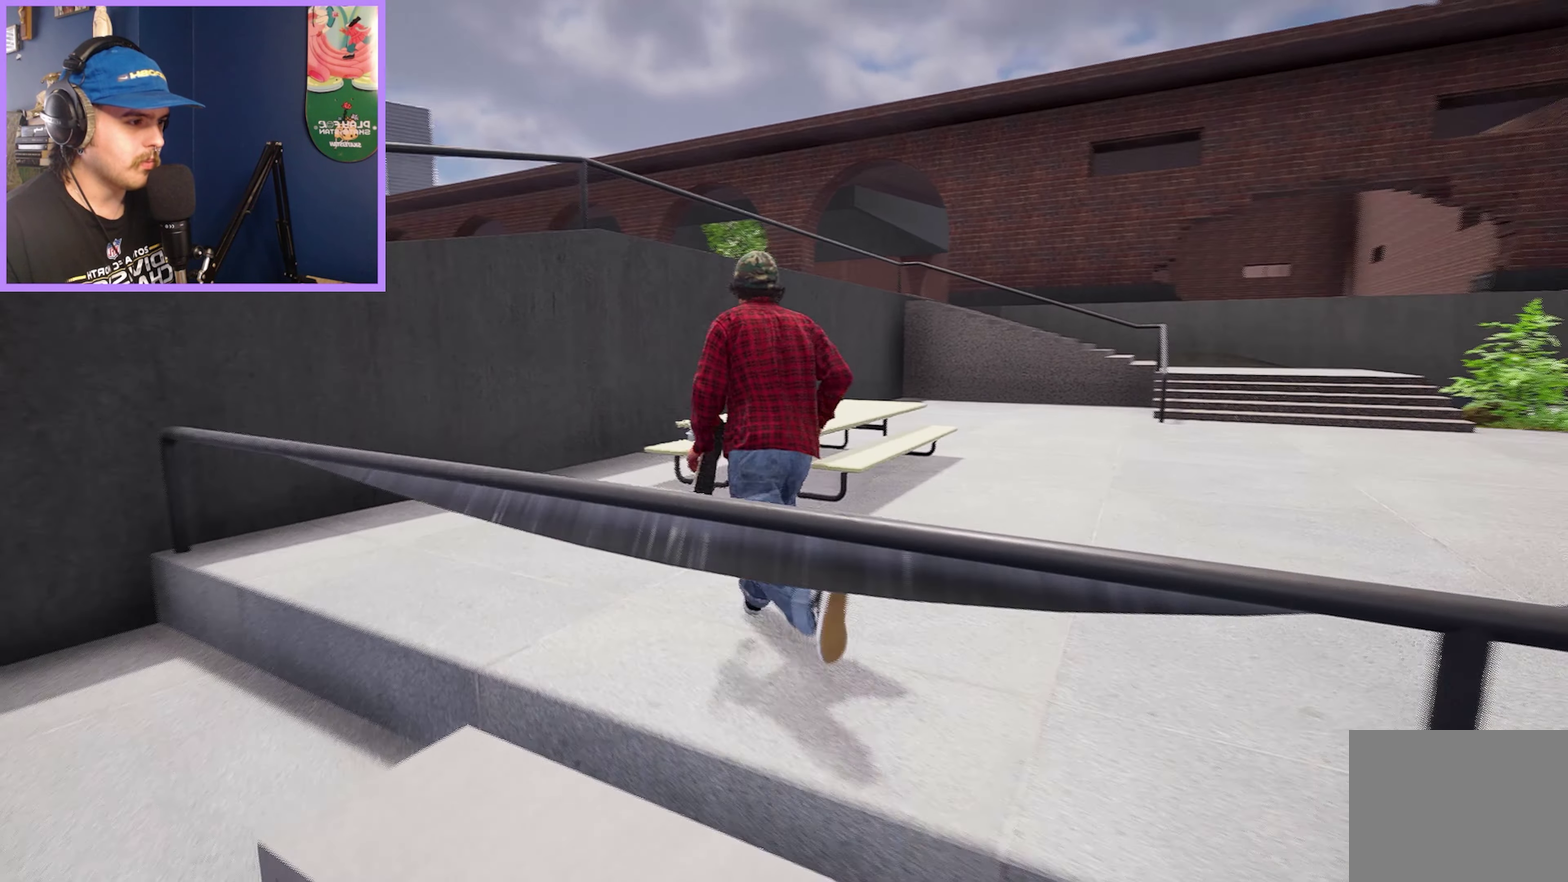
{"dt_ms": 600, "buttons": [], "left_stick": "center", "right_stick": "right", "events": [[50, "left_stick", "center"], [283, "right_stick", "center"], [433, "right_stick", "right"]]}
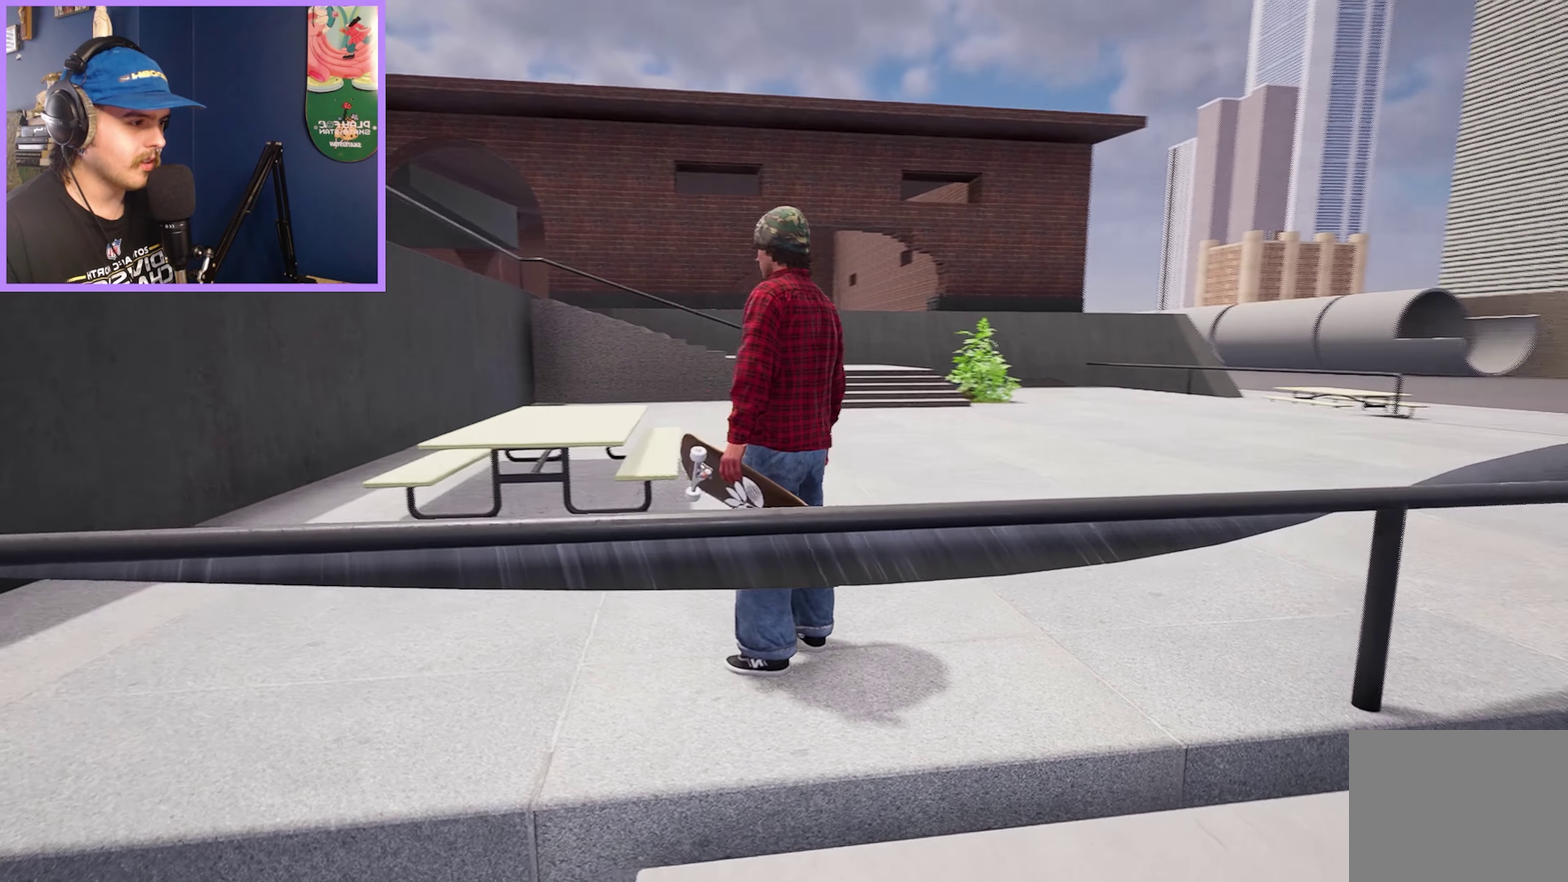
{"dt_ms": 500, "buttons": [], "left_stick": "center", "right_stick": "right", "events": []}
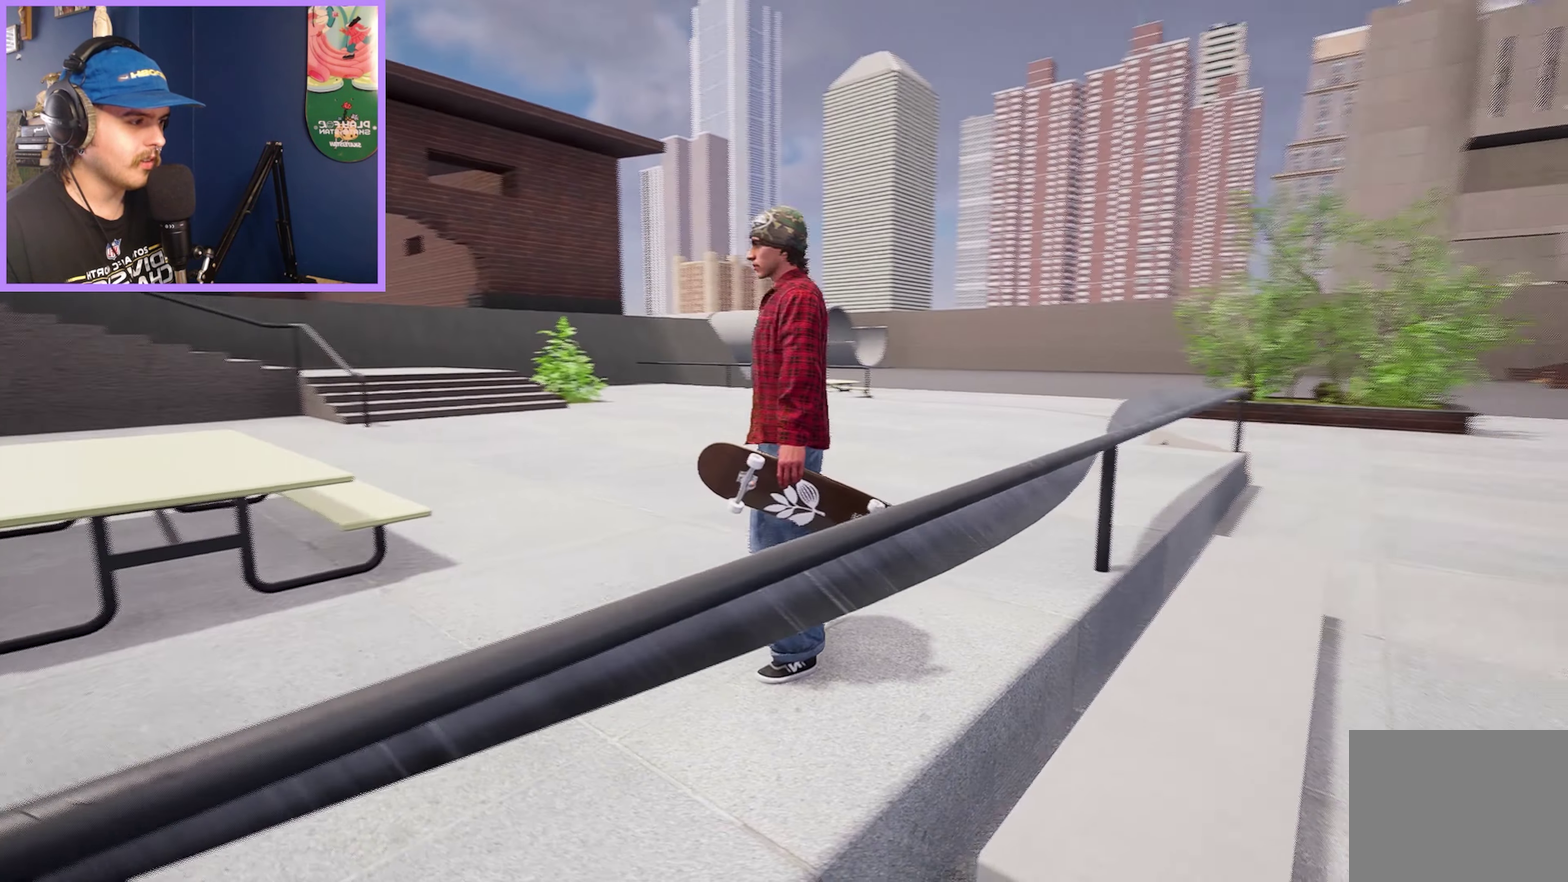
{"dt_ms": 700, "buttons": [], "left_stick": "center", "right_stick": "center", "events": [[33, "right_stick", "center"]]}
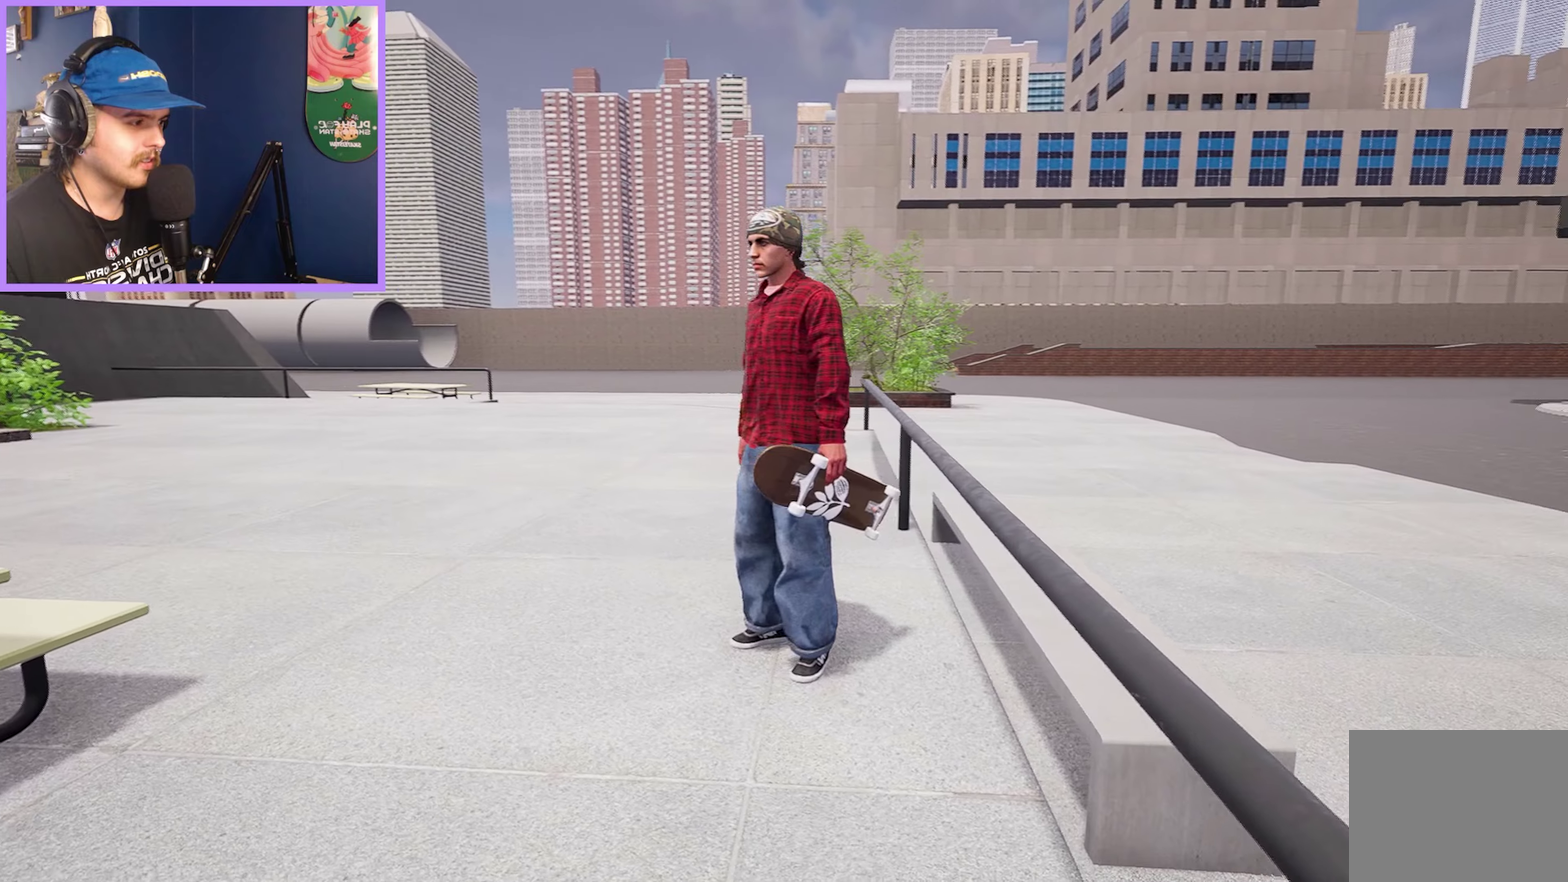
{"dt_ms": 300, "buttons": [], "left_stick": "up-left", "right_stick": "down-left", "events": [[16, "left_stick", "up-left"], [266, "right_stick", "down-left"]]}
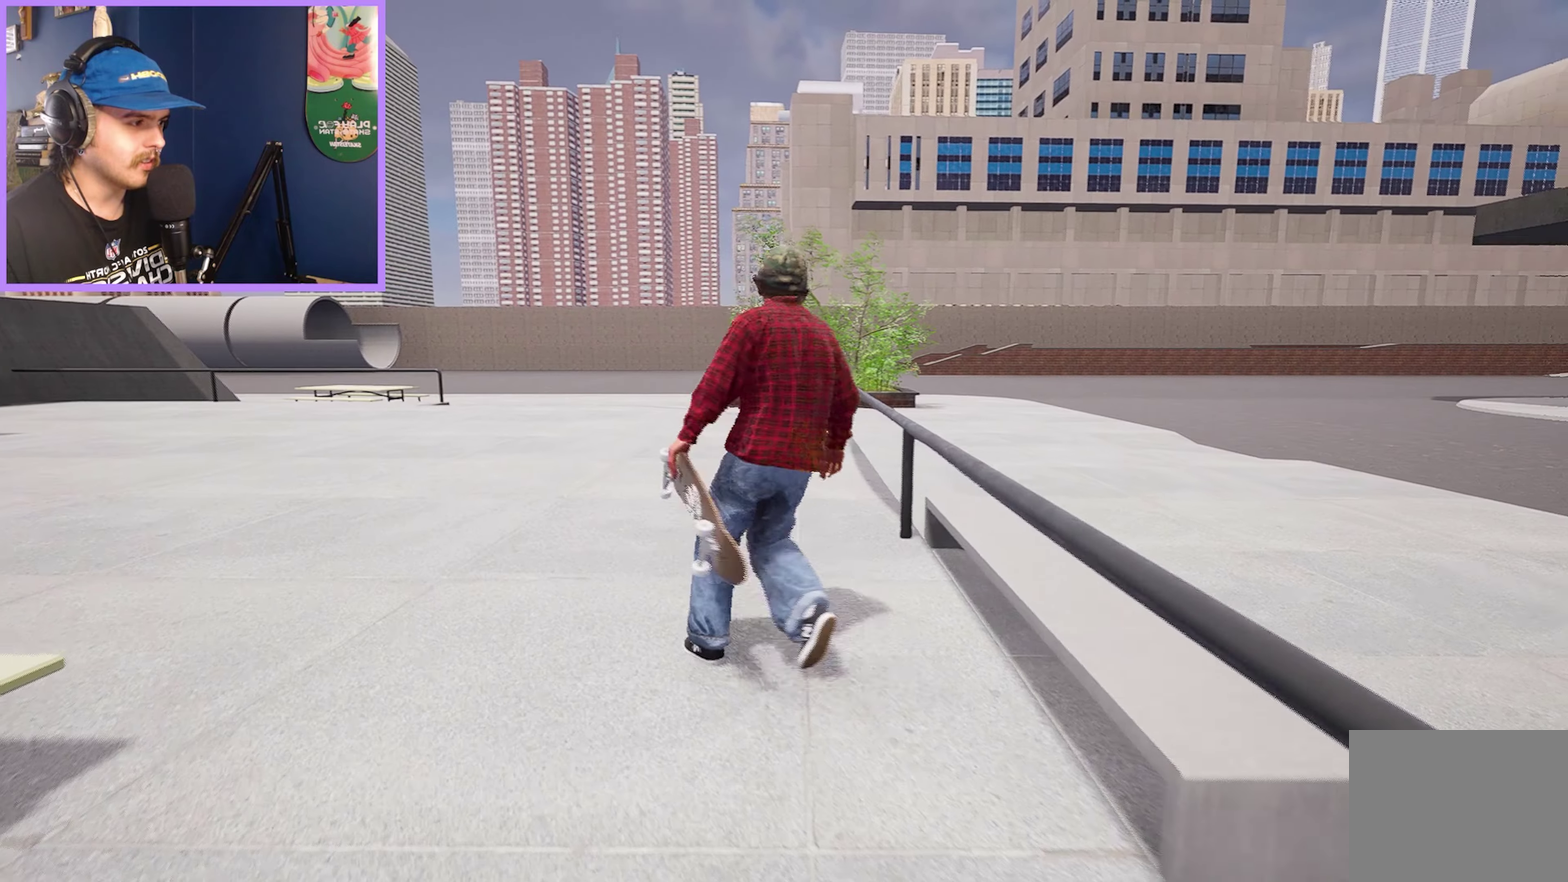
{"dt_ms": 400, "buttons": [], "left_stick": "up", "right_stick": "center", "events": [[133, "right_stick", "center"], [216, "left_stick", "up"], [300, "right_stick", "down-left"], [400, "right_stick", "center"]]}
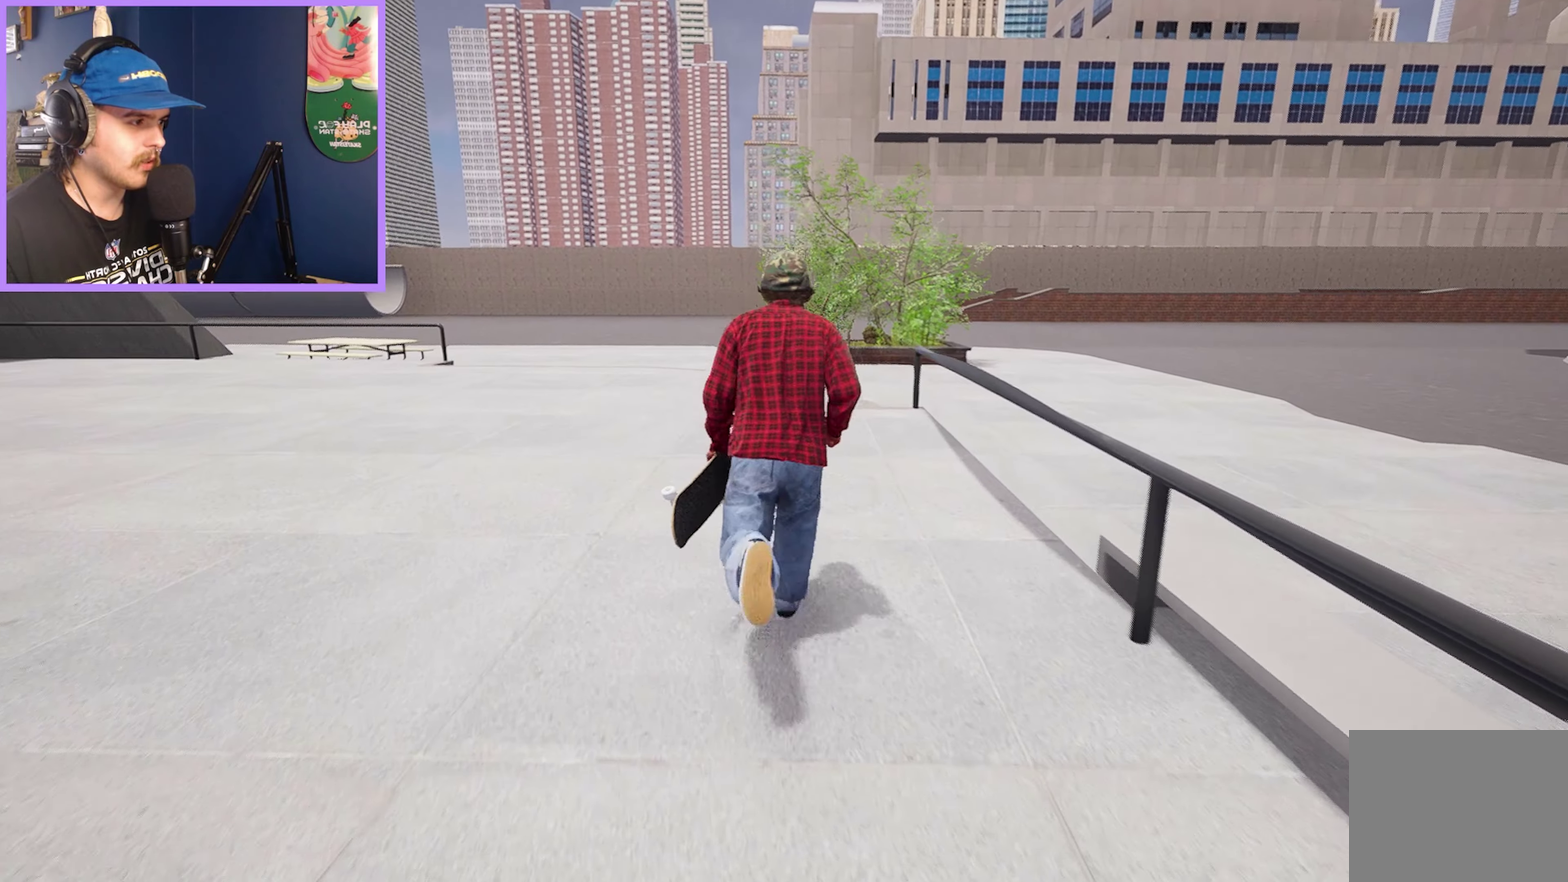
{"dt_ms": 600, "buttons": [], "left_stick": "right", "right_stick": "center", "events": [[16, "left_stick", "up-right"], [266, "right_stick", "down-right"], [350, "right_stick", "right"], [516, "right_stick", "center"], [533, "left_stick", "right"]]}
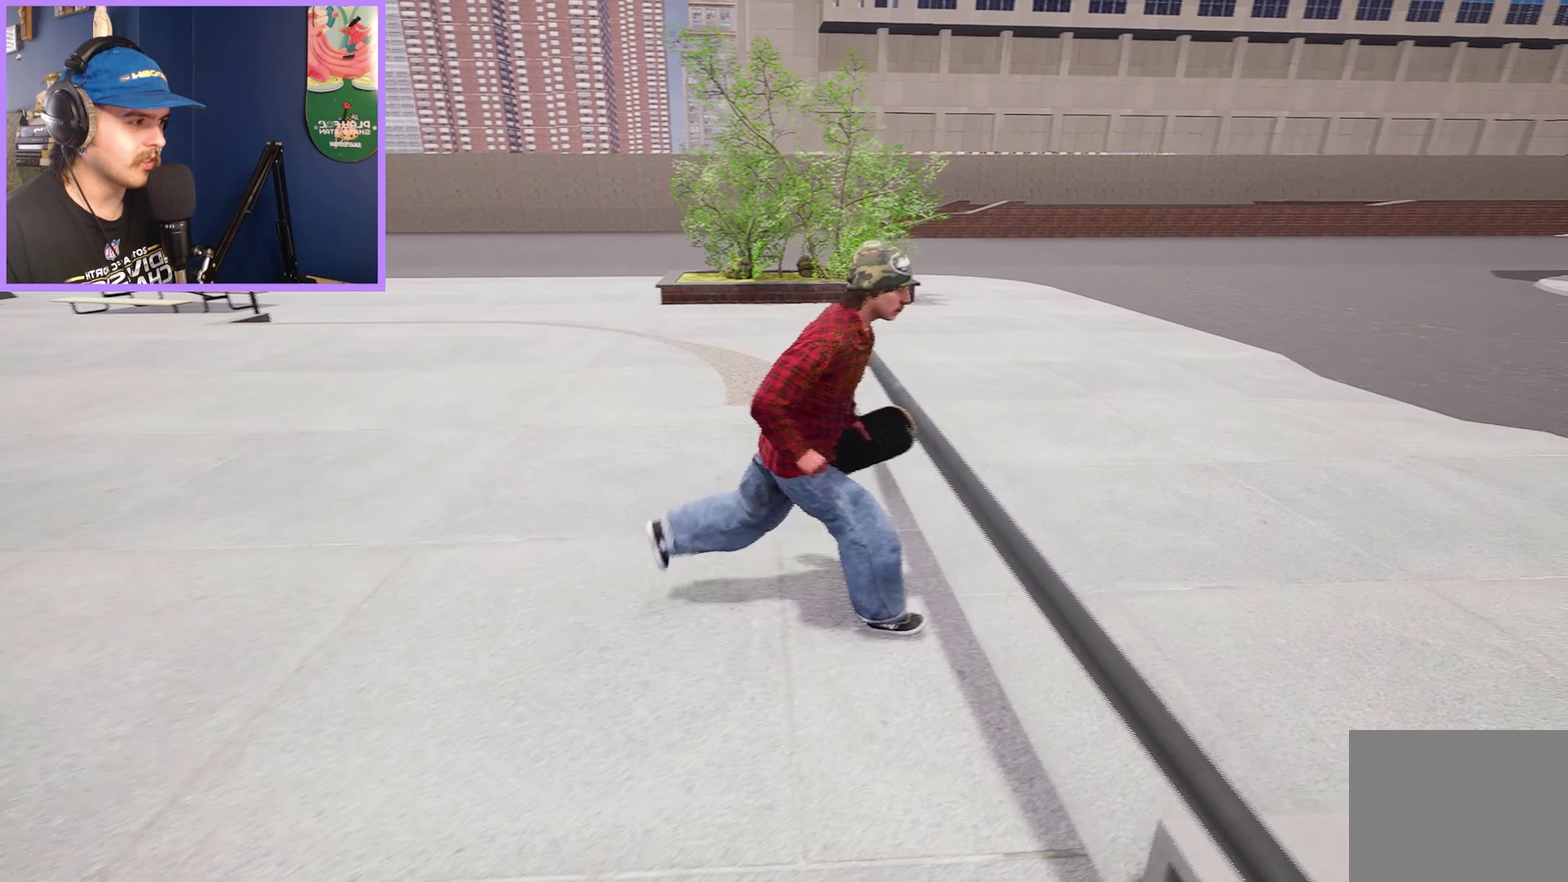
{"dt_ms": 500, "buttons": [], "left_stick": "down", "right_stick": "center", "events": [[266, "left_stick", "down"], [266, "right_stick", "right"], [333, "right_stick", "up-right"], [400, "right_stick", "center"]]}
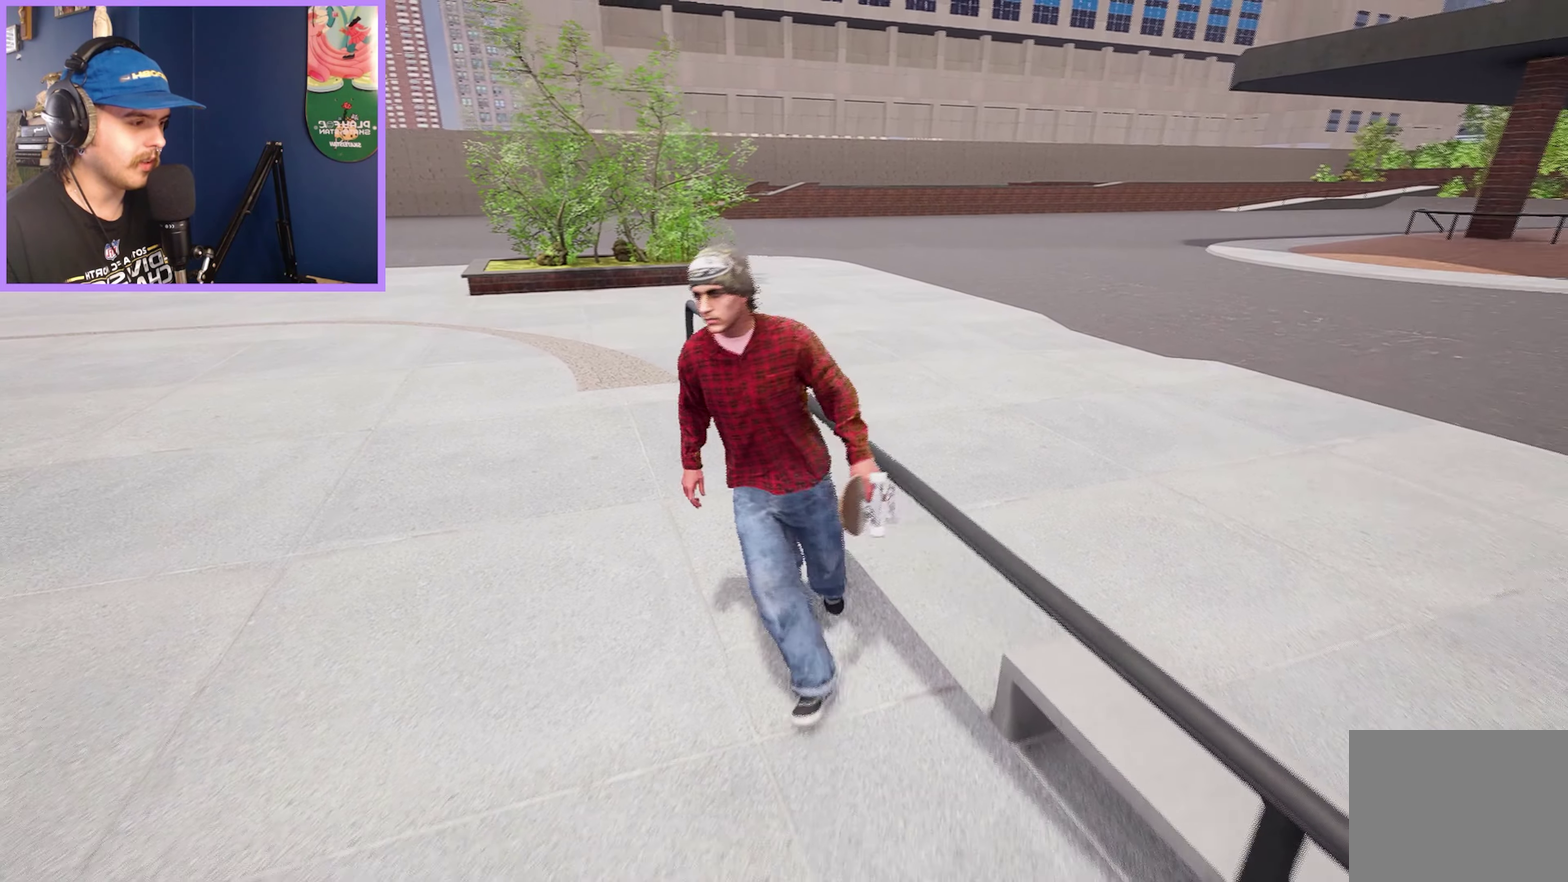
{"dt_ms": 300, "buttons": [], "left_stick": "down-right", "right_stick": "center", "events": [[16, "A", "down"], [116, "A", "up"], [183, "A", "down"], [183, "left_stick", "down-right"], [266, "A", "up"]]}
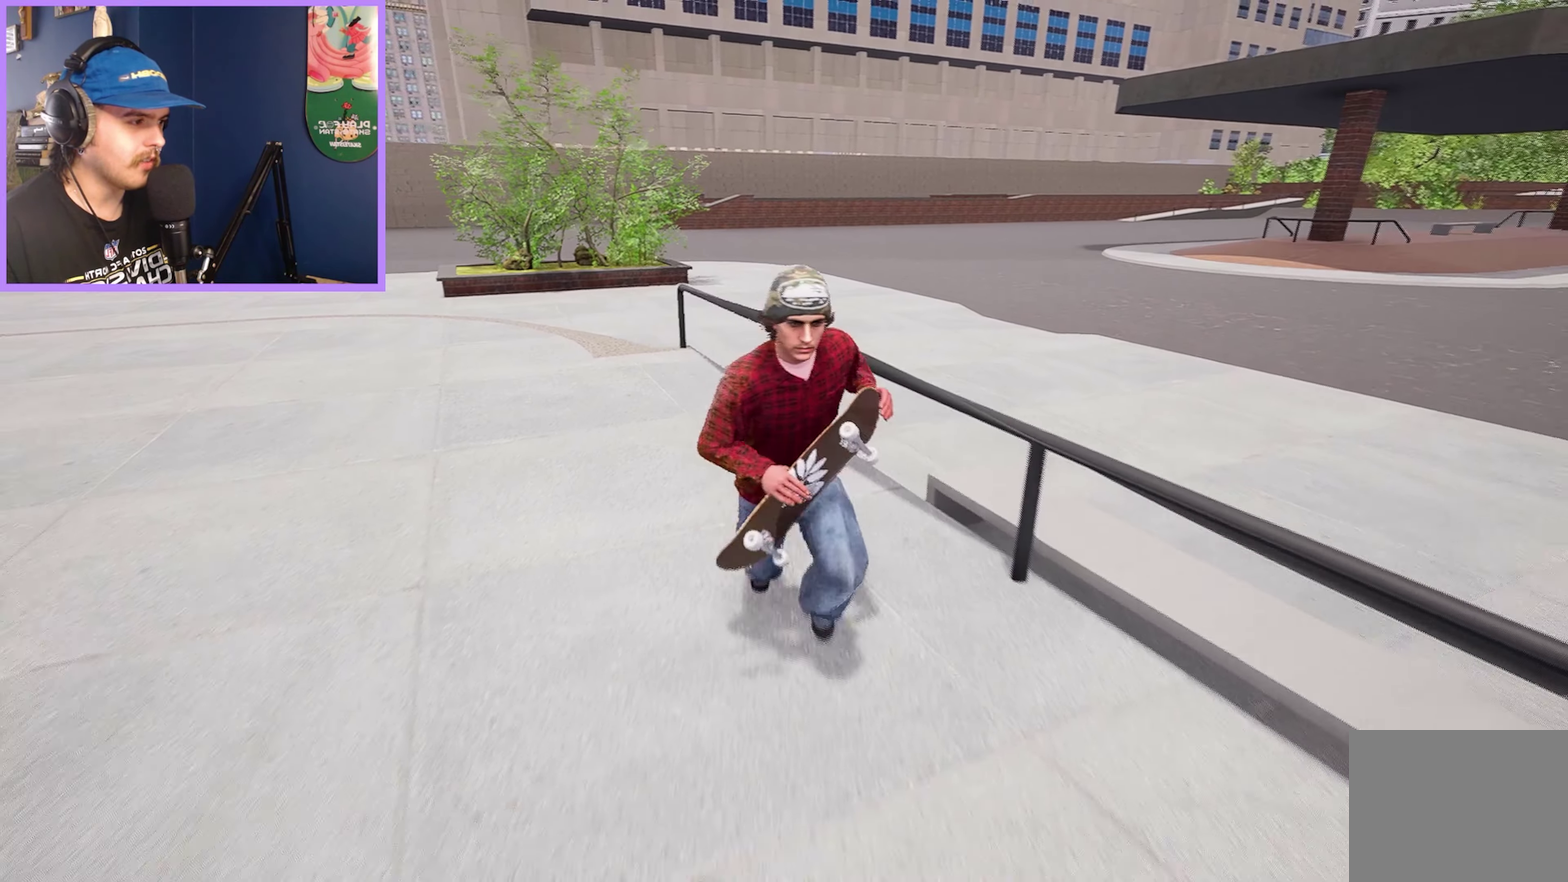
{"dt_ms": 600, "buttons": [], "left_stick": "up", "right_stick": "center", "events": [[50, "right_stick", "down-left"], [66, "left_stick", "down"], [250, "right_stick", "center"], [533, "left_stick", "center"], [583, "left_stick", "up"]]}